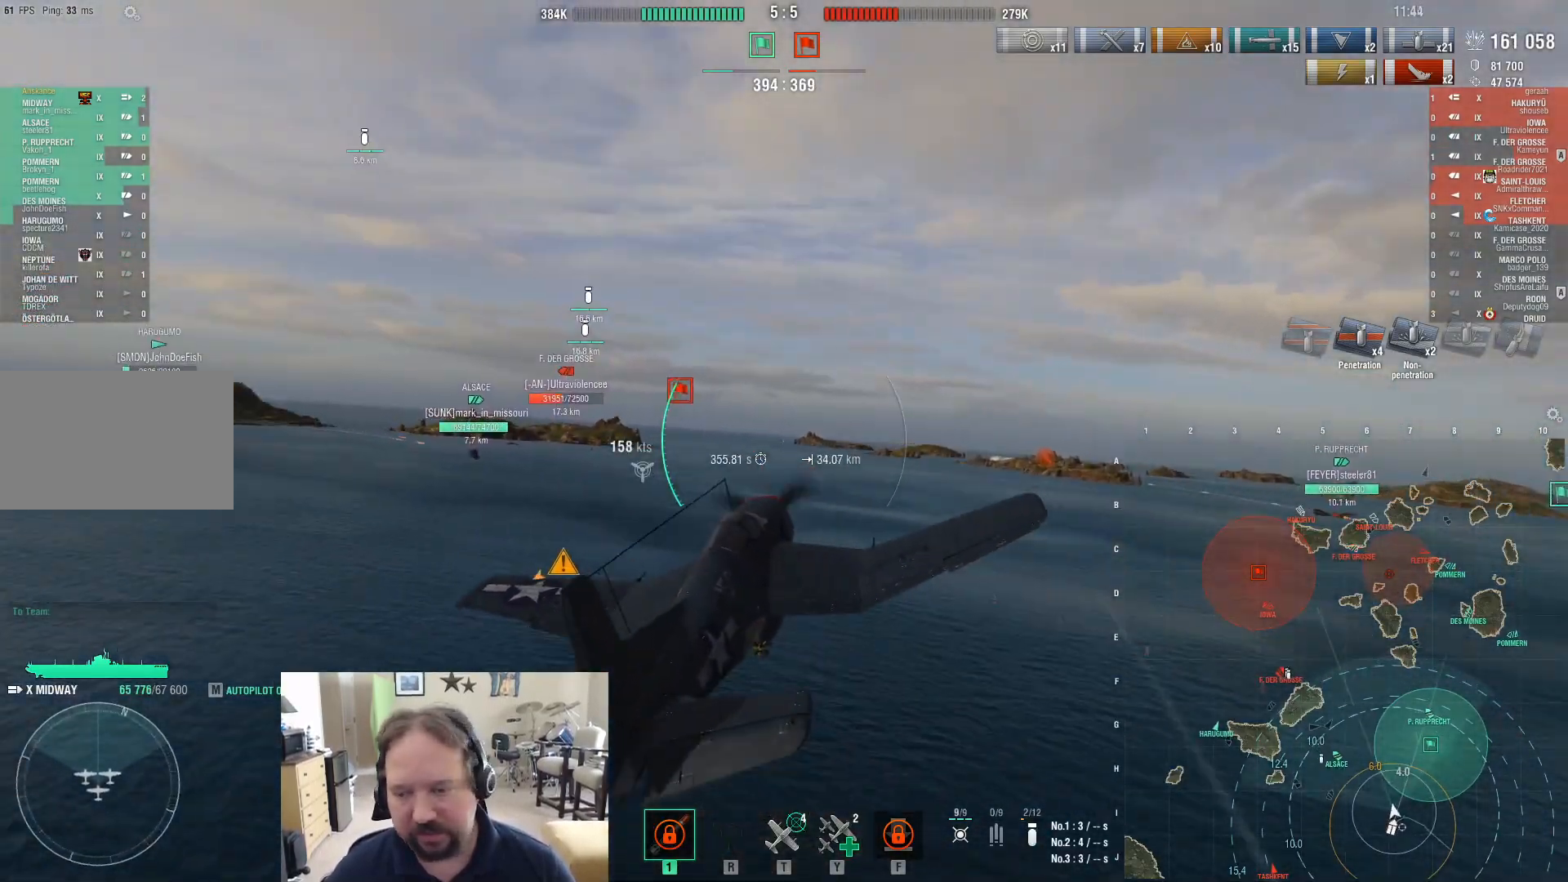
Gameplay with keyboard and mouse; each line is a JSON object with the keys and mouse buttons held at the frame after it. "events" lists presses ("down") and releases ("up") of "1", "2", "3", "4", "5", "a", "alt", "c", "caps_lock", "ctrl", "d", "e", "f", "g", "q", "r", "s", "shift", "space", "t", "tab", "v", "w", "x", "z", "mouse_left", "mouse_wheel" and "mouse_right" between this image and that frame as [ms after this image, input, new state], when the widget could be followed in between. "mouse_left", "mouse_wheel", "mouse_right" = the "left", "wheel", "right" buttons of the "mouse" list. No other keys are recorded. "wheel" means that the mouse wheel is clicked or scrolled. Not read: mouse_move.
{"keys": ["w"], "mouse": [], "events": []}
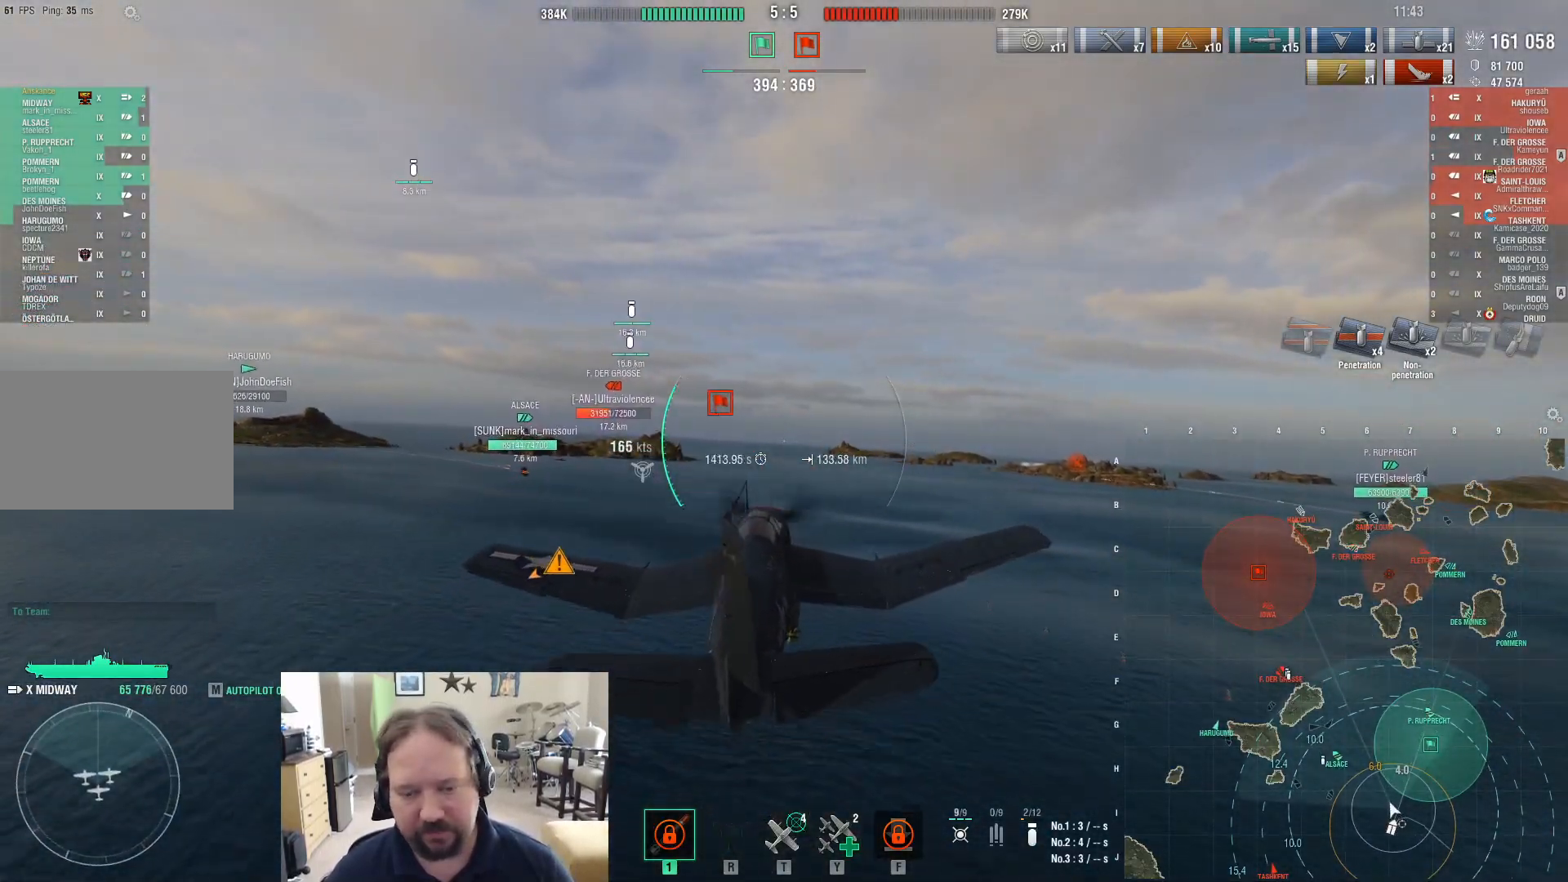
{"keys": ["w"], "mouse": [], "events": []}
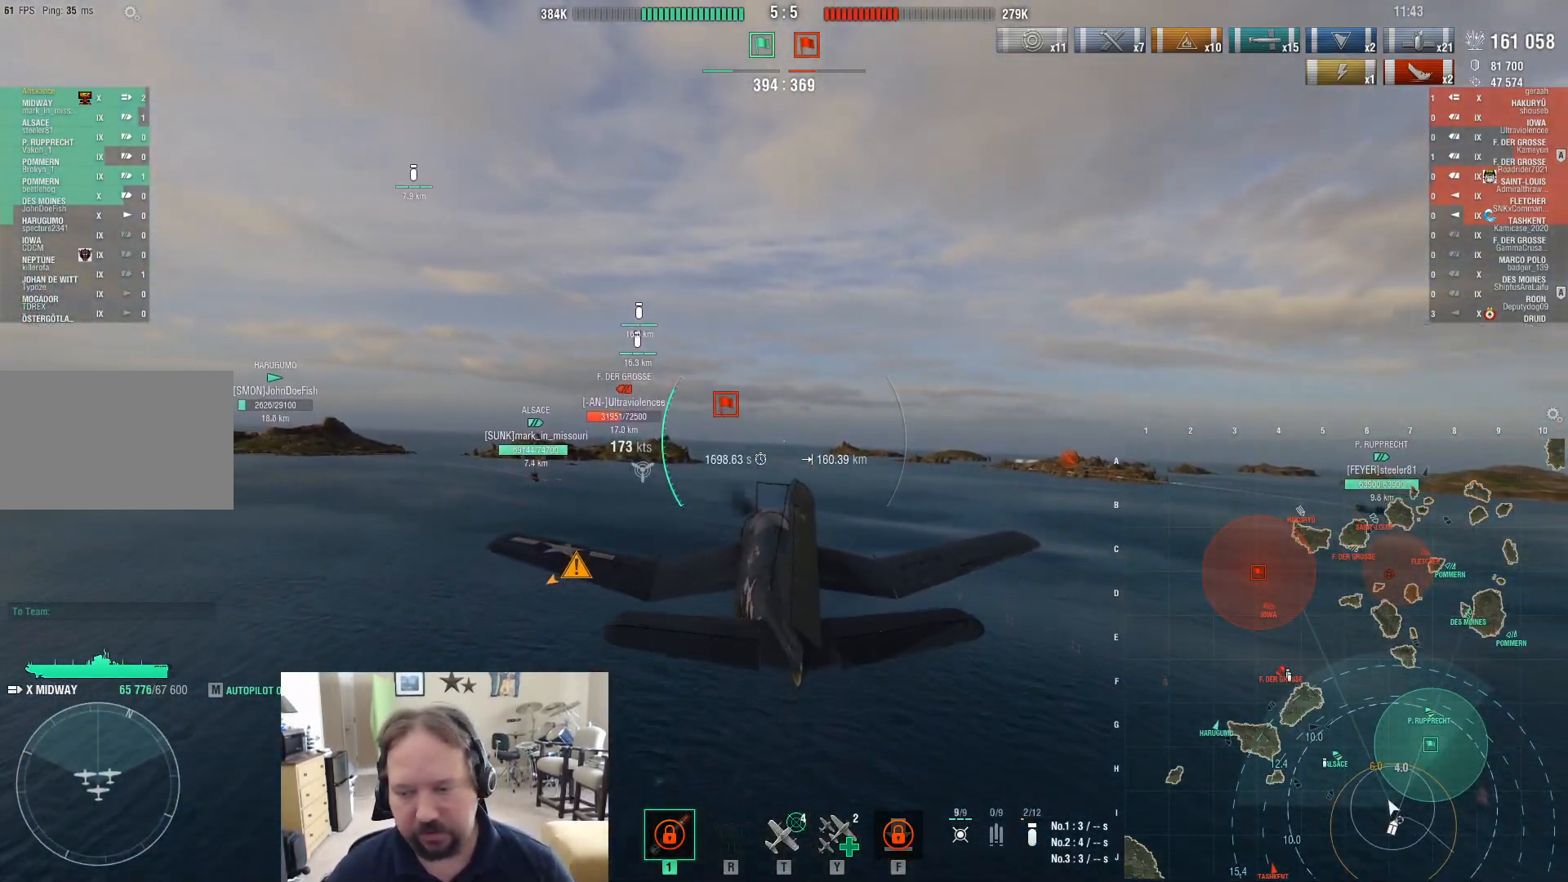
{"keys": ["w"], "mouse": [], "events": []}
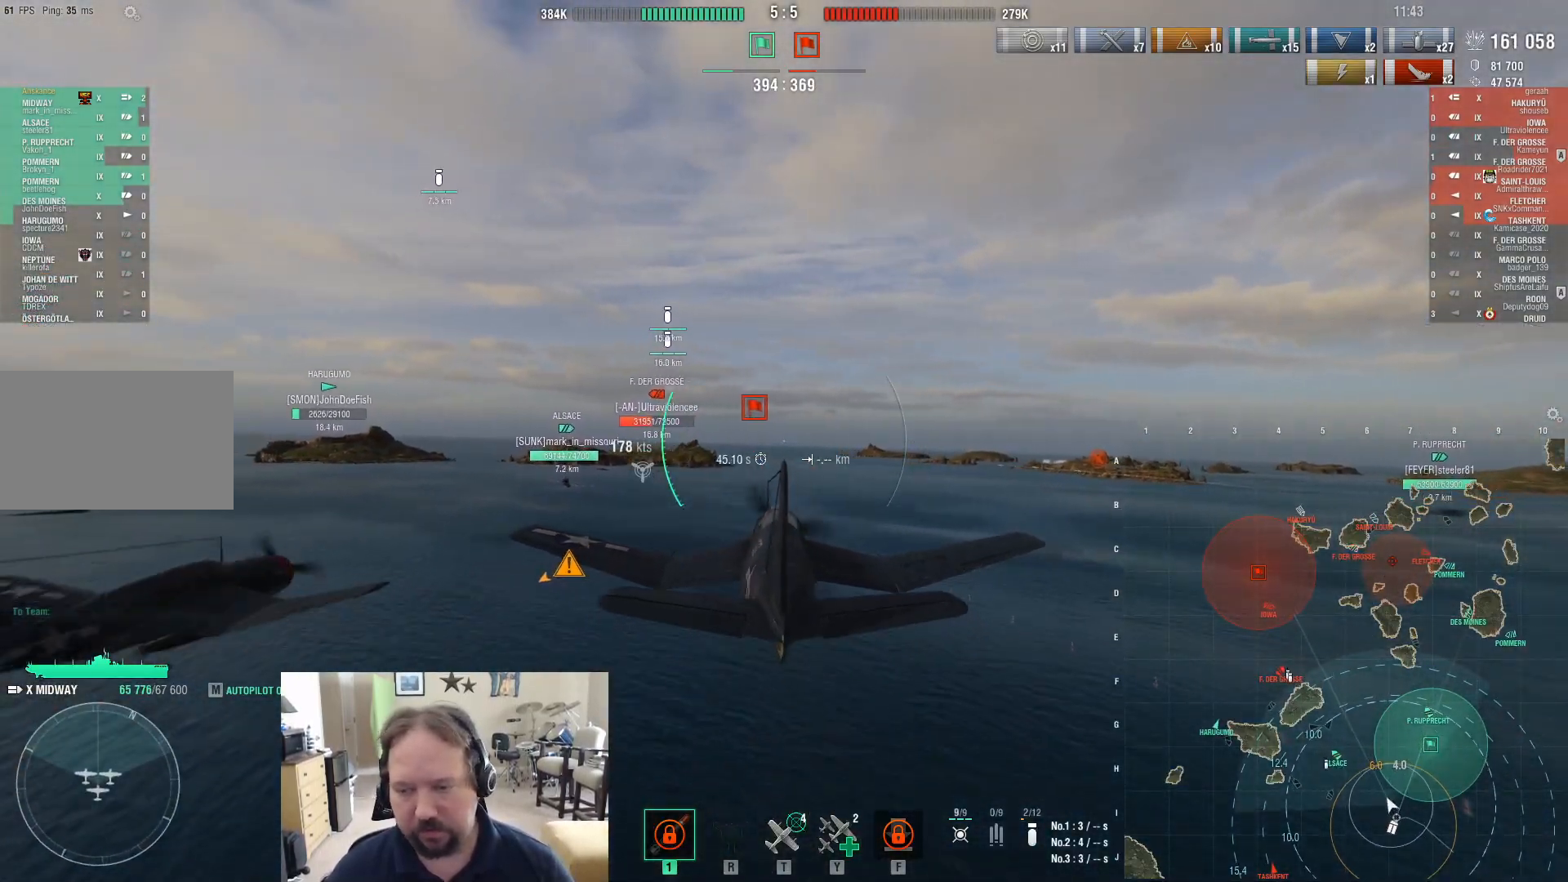
{"keys": ["w"], "mouse": [], "events": []}
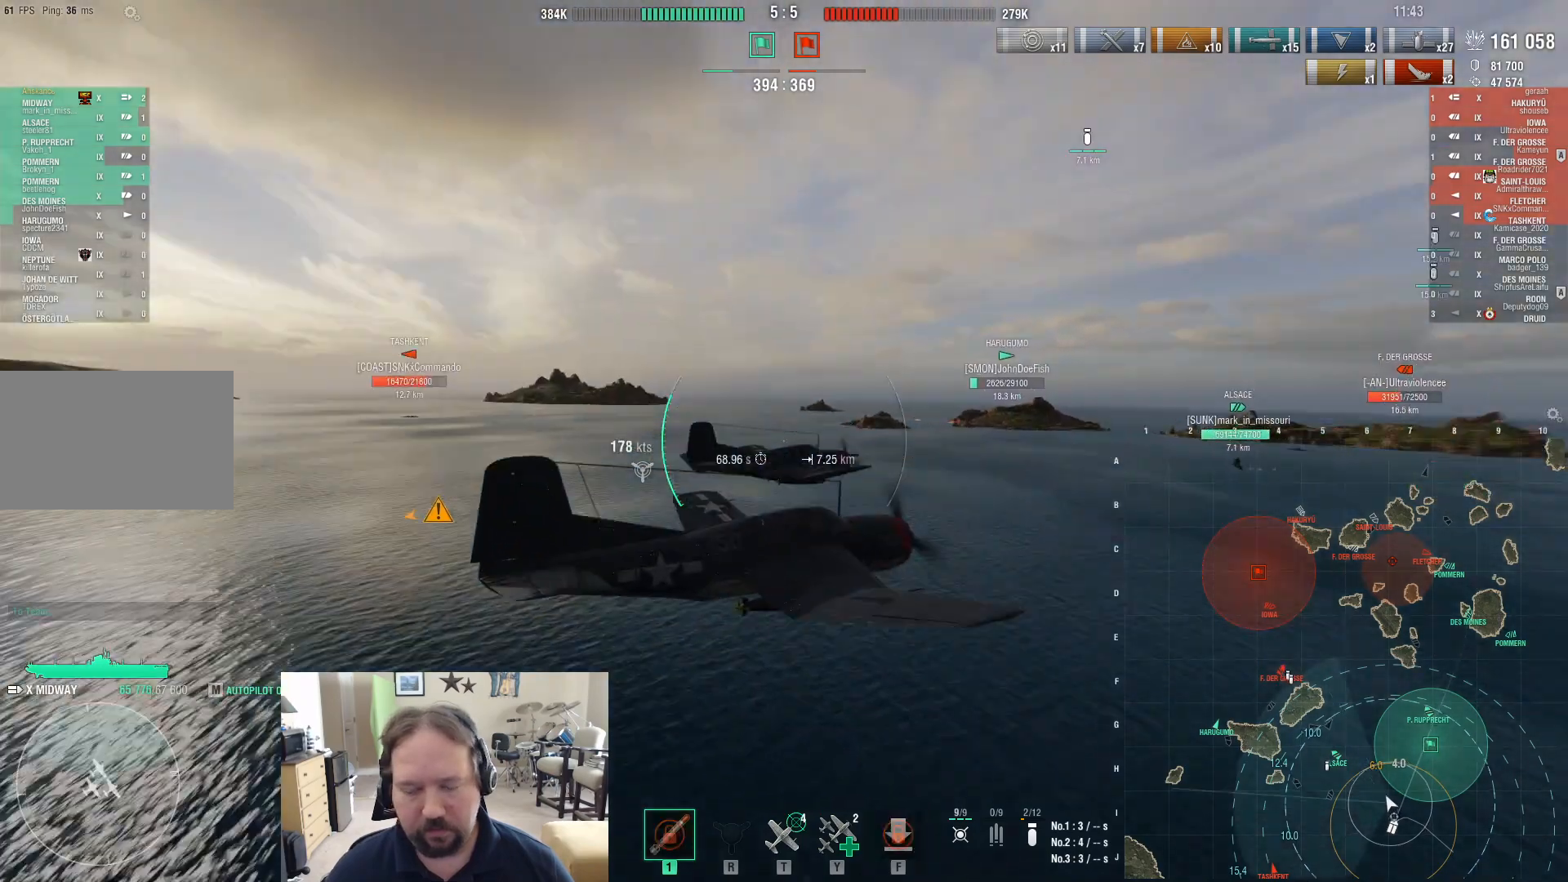
{"keys": ["w"], "mouse": [], "events": []}
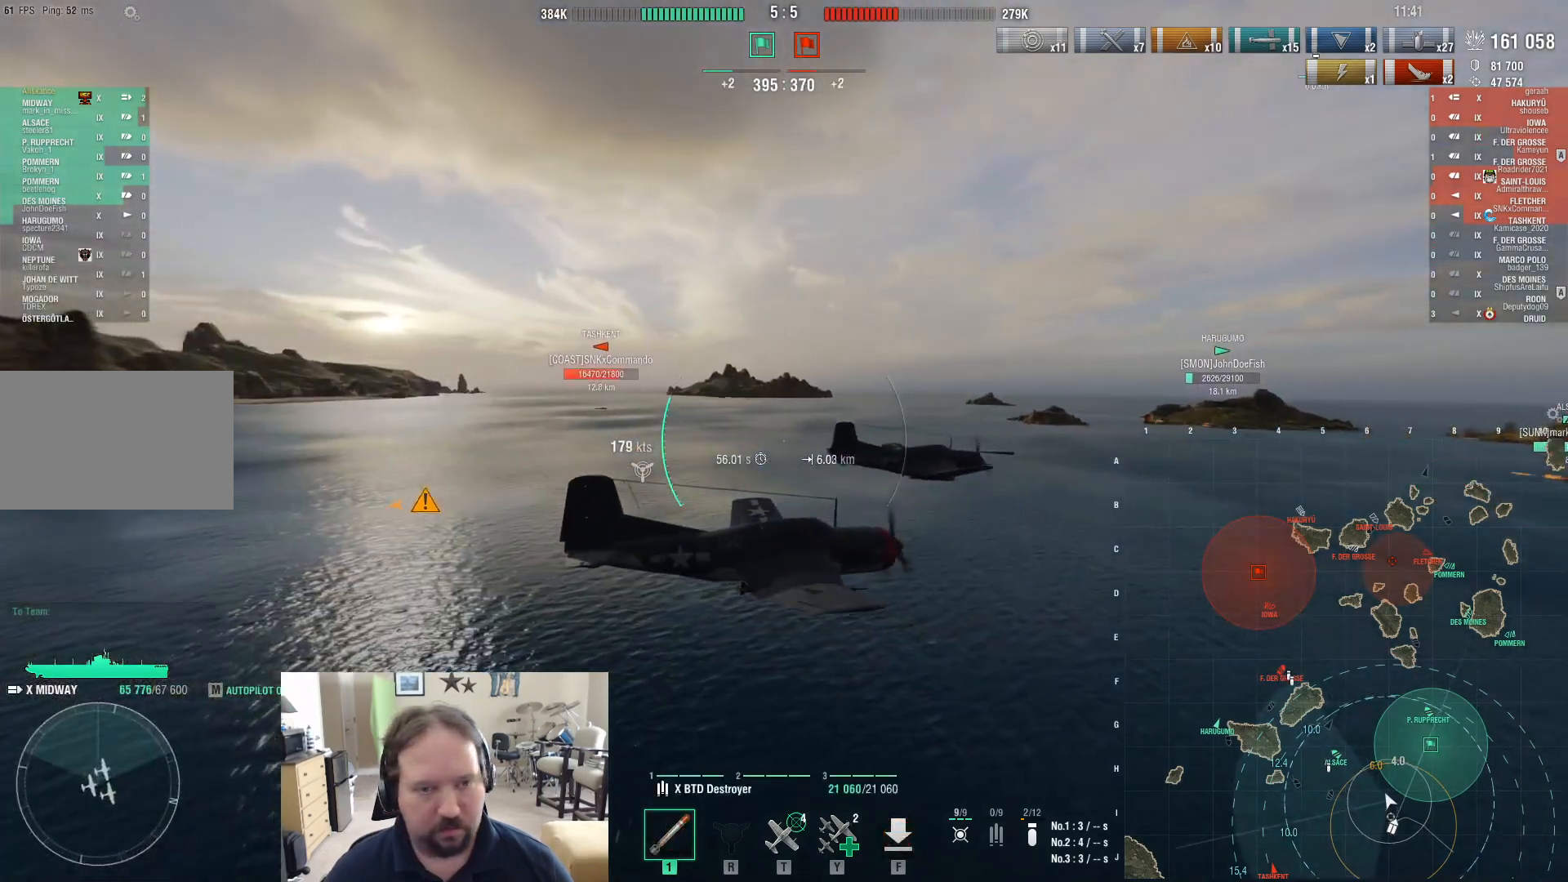
{"keys": ["w"], "mouse": [], "events": []}
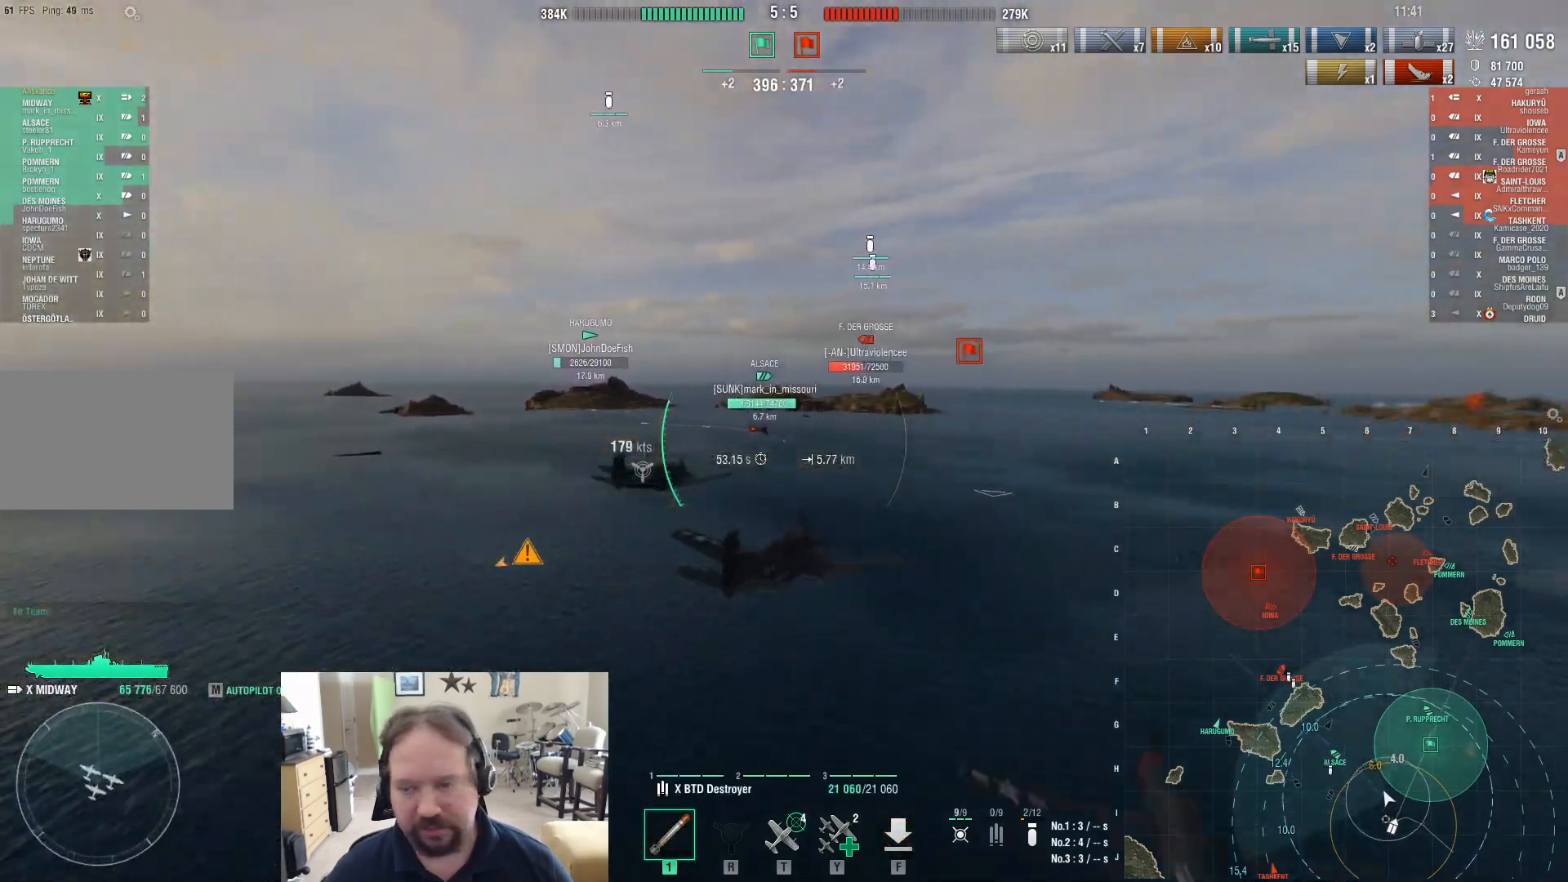
{"keys": ["ctrl", "w"], "mouse": [], "events": [[233, "ctrl", "down"]]}
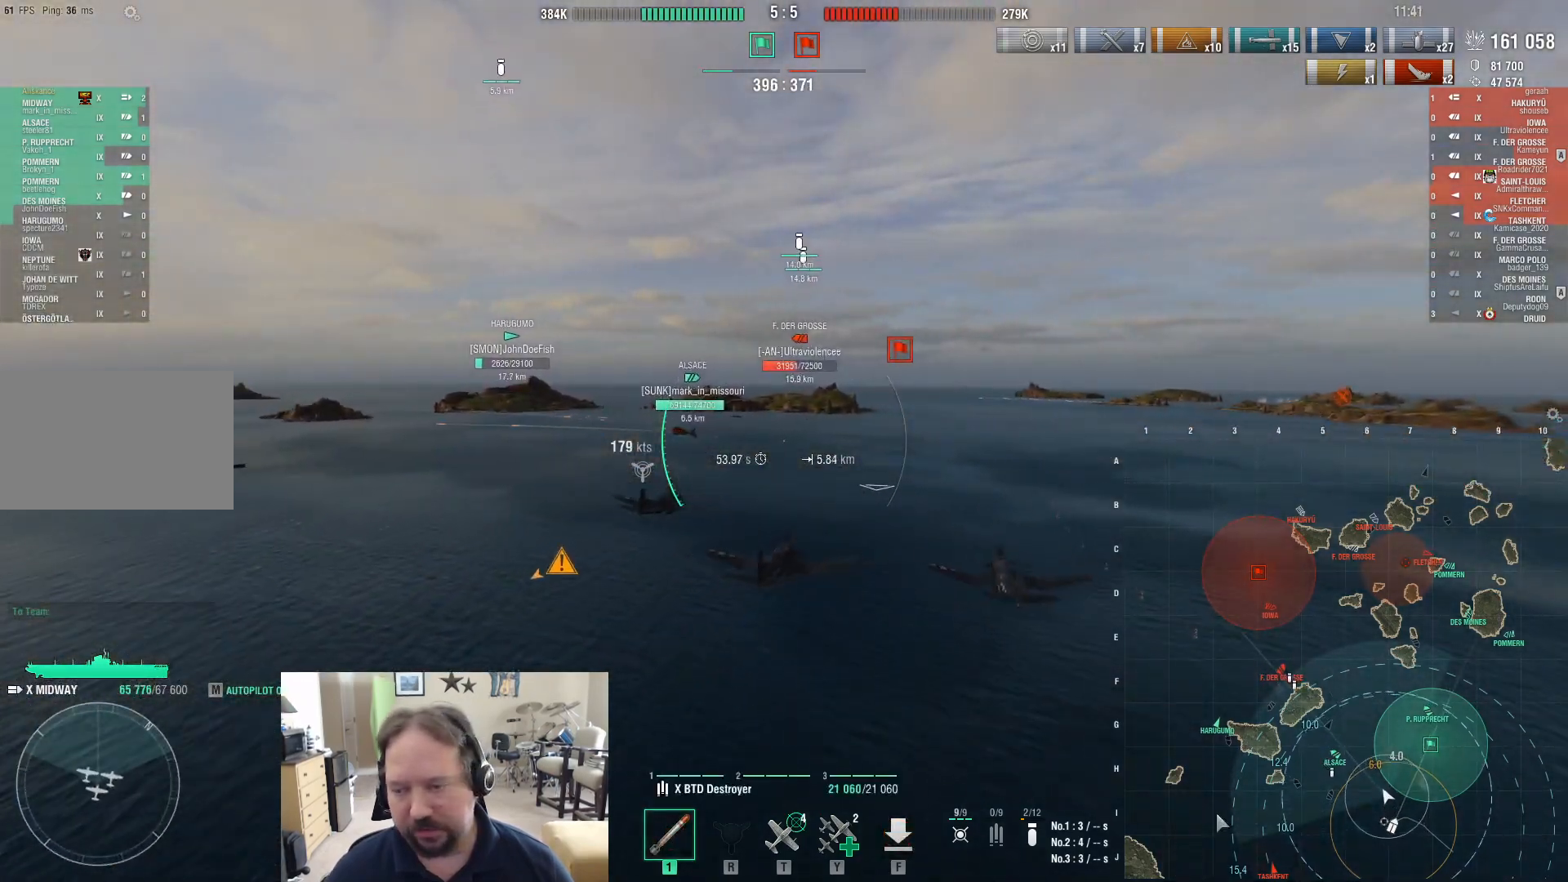
{"keys": ["ctrl", "w"], "mouse": [], "events": []}
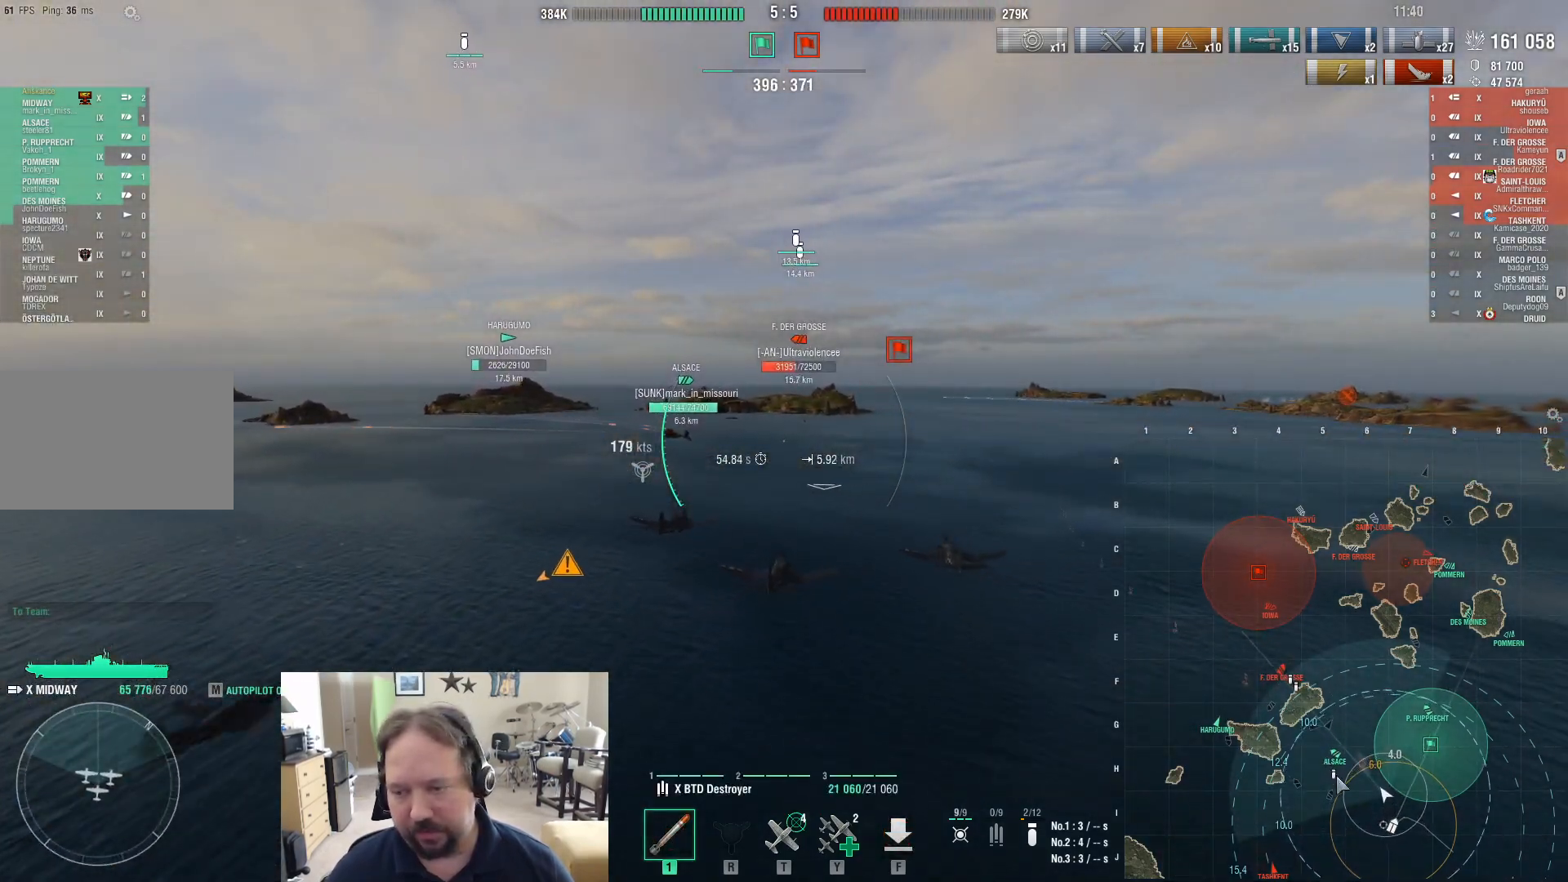
{"keys": ["ctrl", "w"], "mouse": [], "events": []}
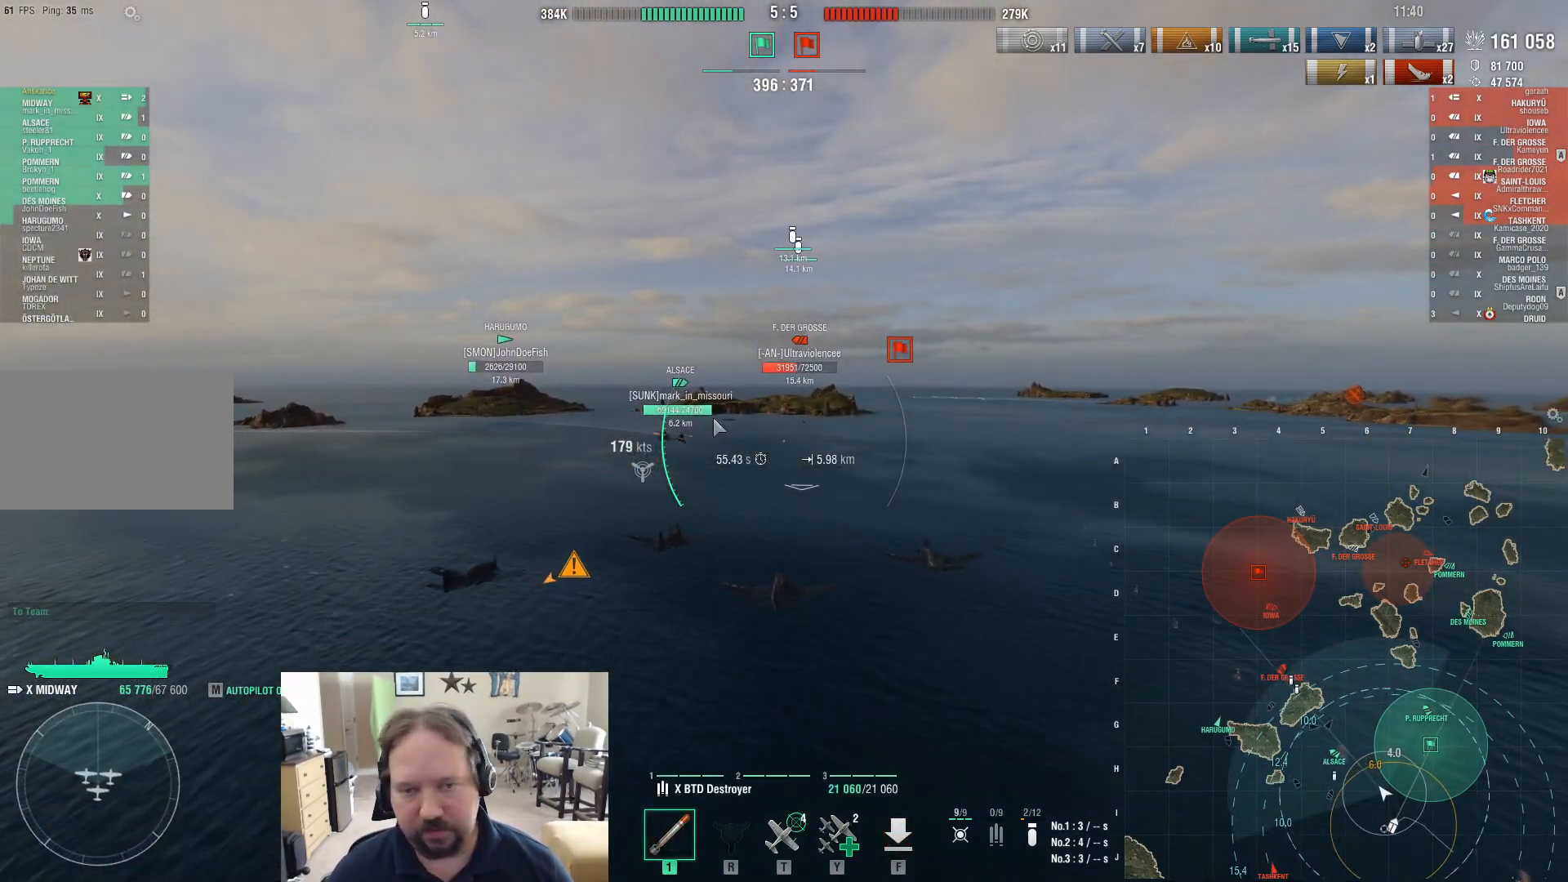
{"keys": ["ctrl", "w"], "mouse": [], "events": []}
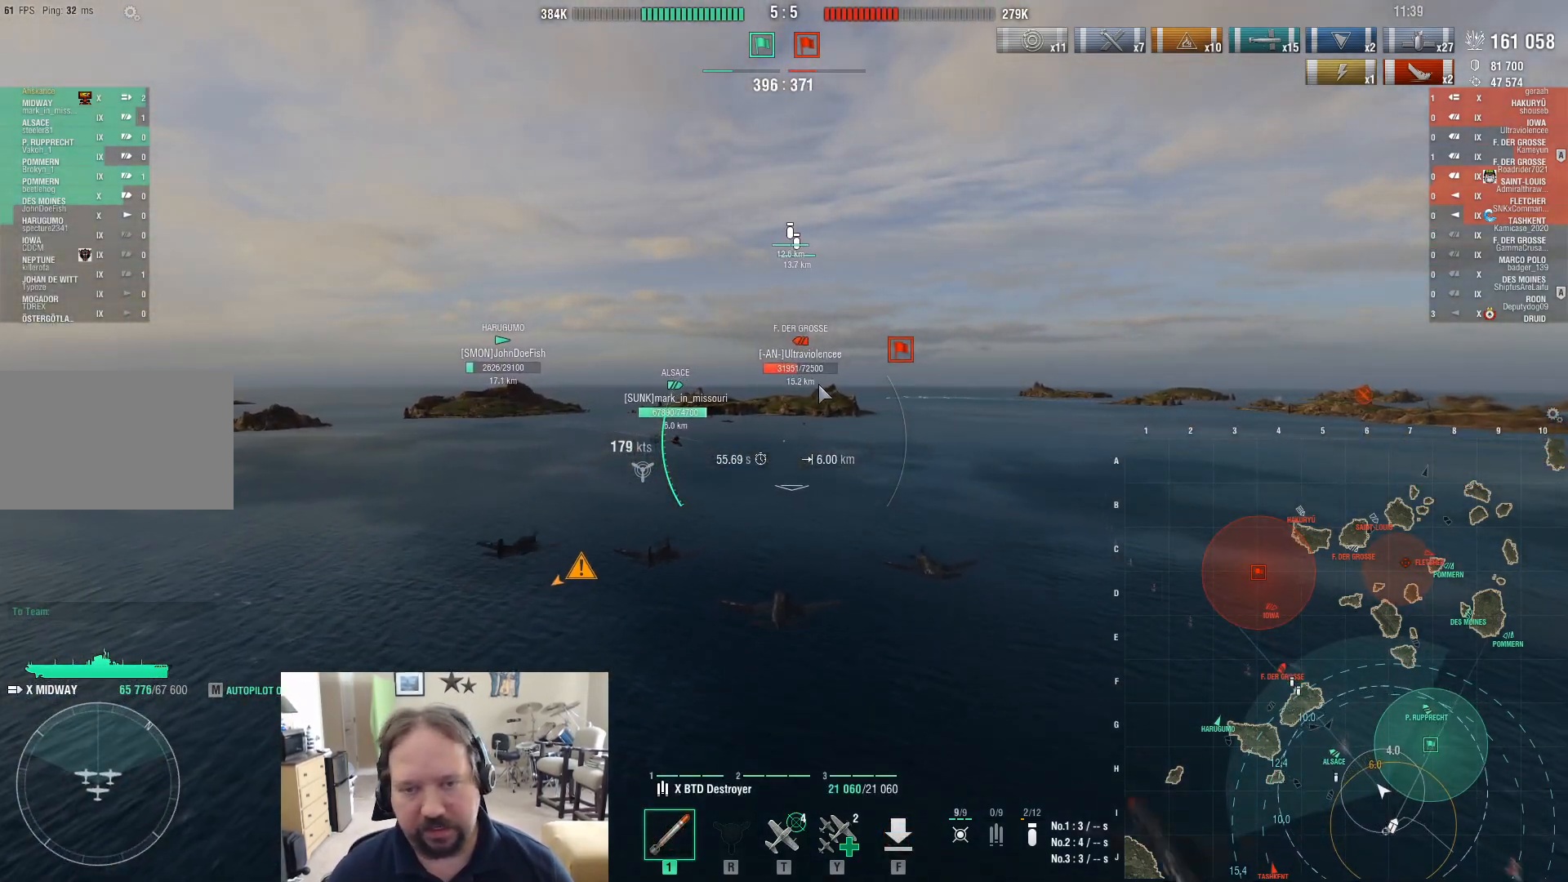
{"keys": [], "mouse": [], "events": [[250, "ctrl", "up"], [433, "w", "up"]]}
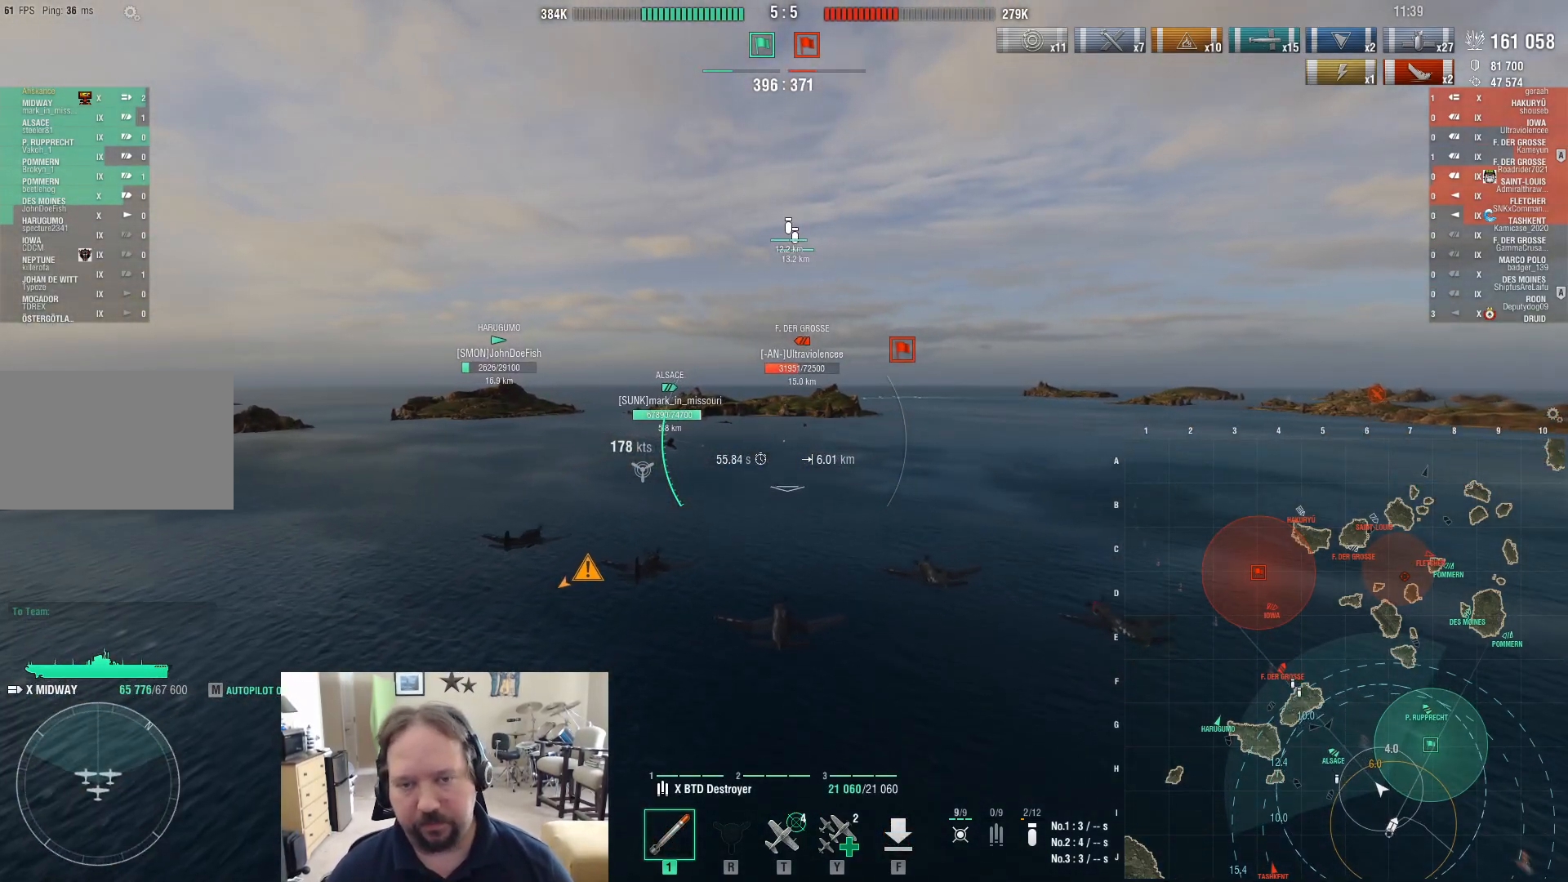
{"keys": [], "mouse": [], "events": []}
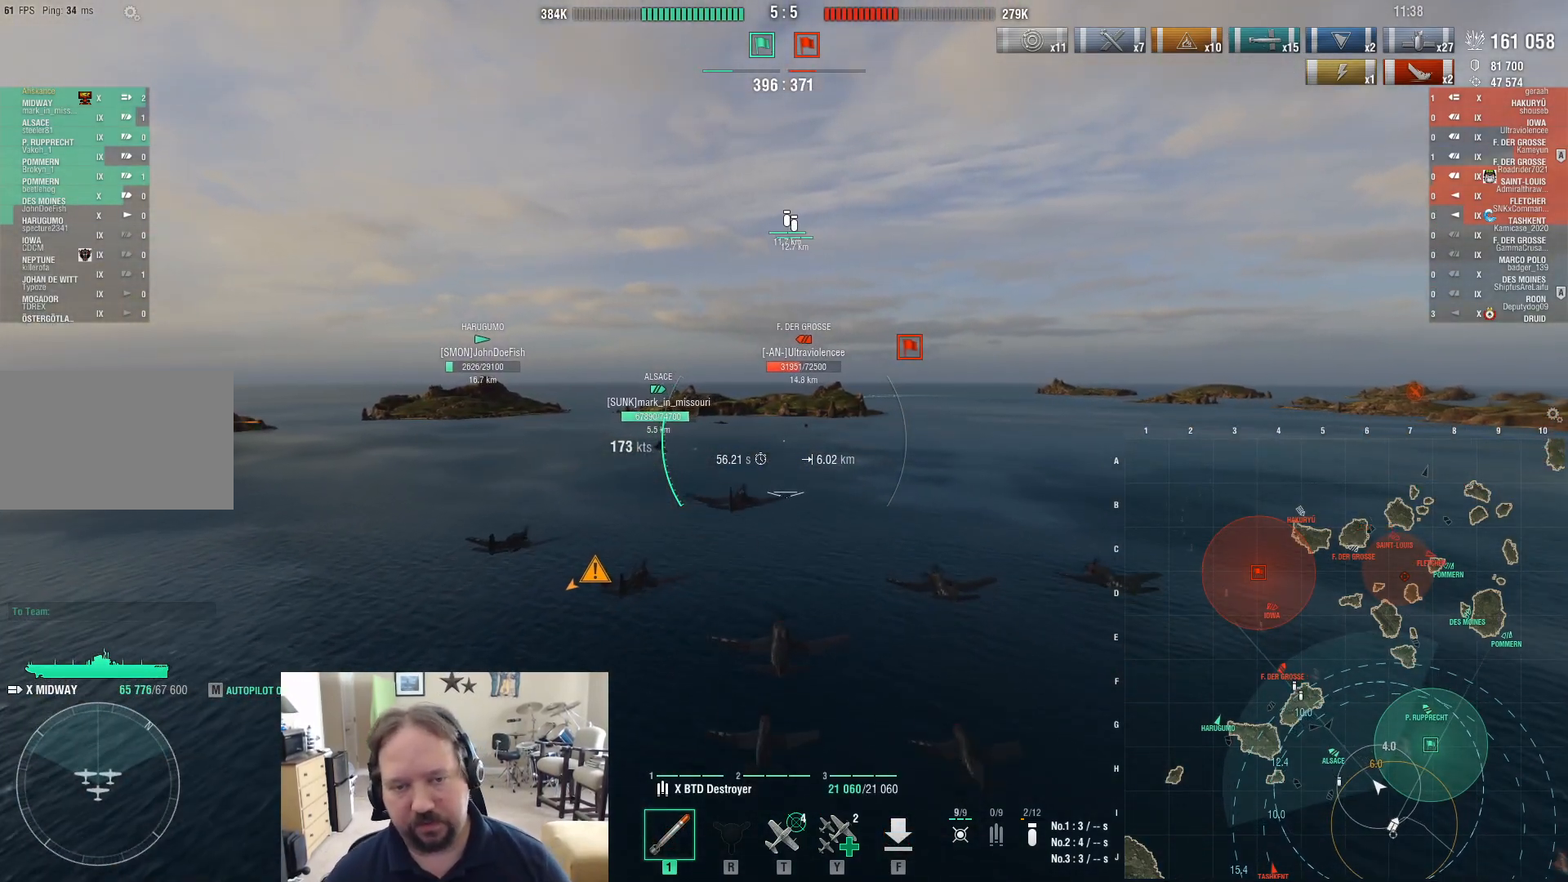
{"keys": [], "mouse": [], "events": []}
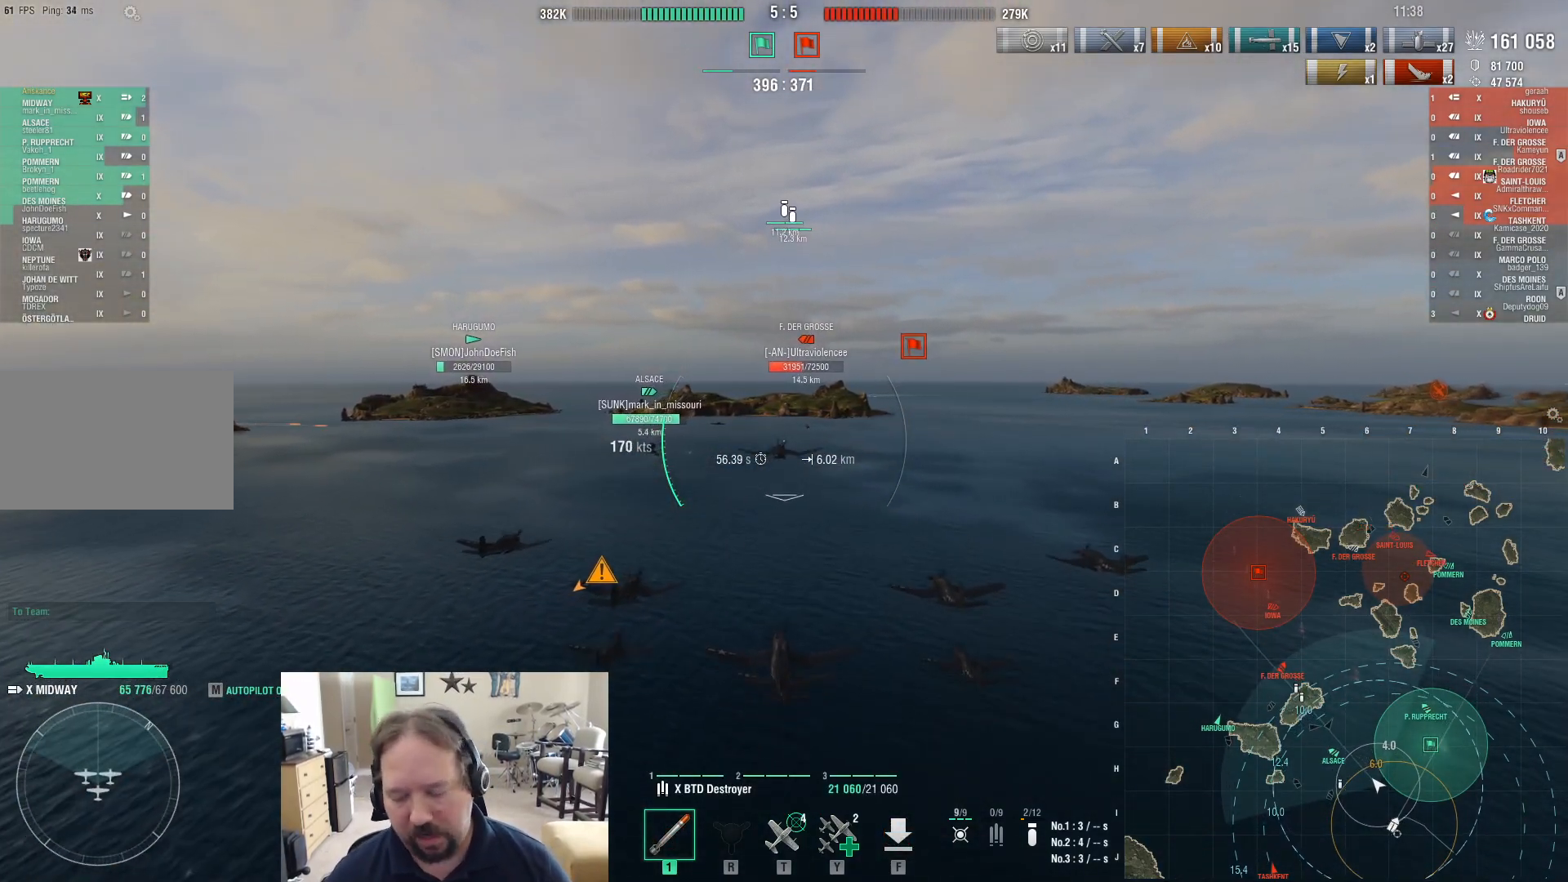
{"keys": [], "mouse": [], "events": []}
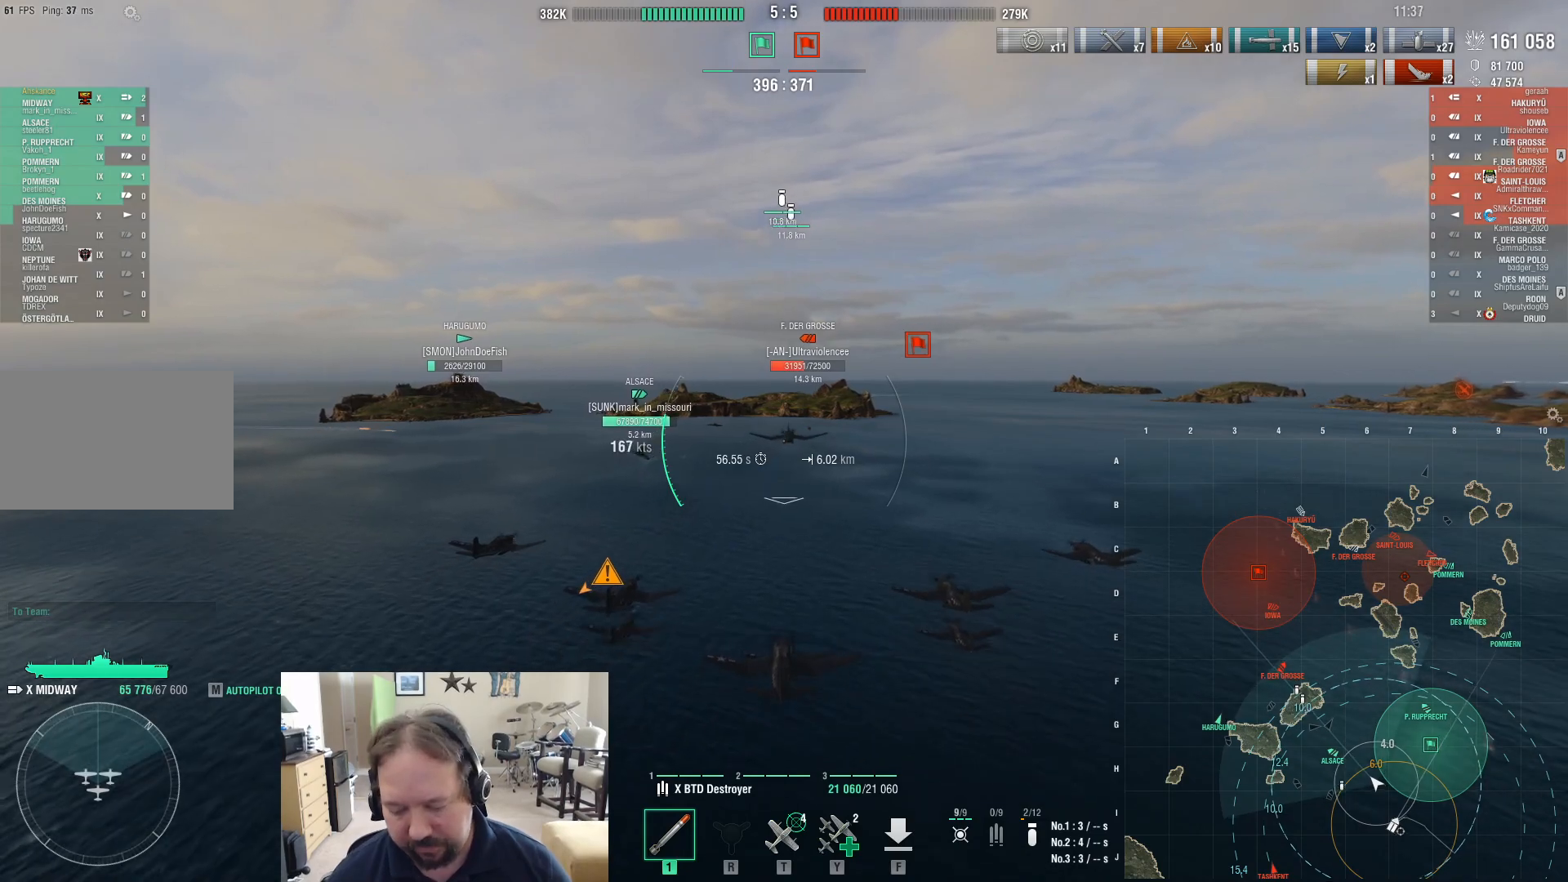
{"keys": [], "mouse": [], "events": []}
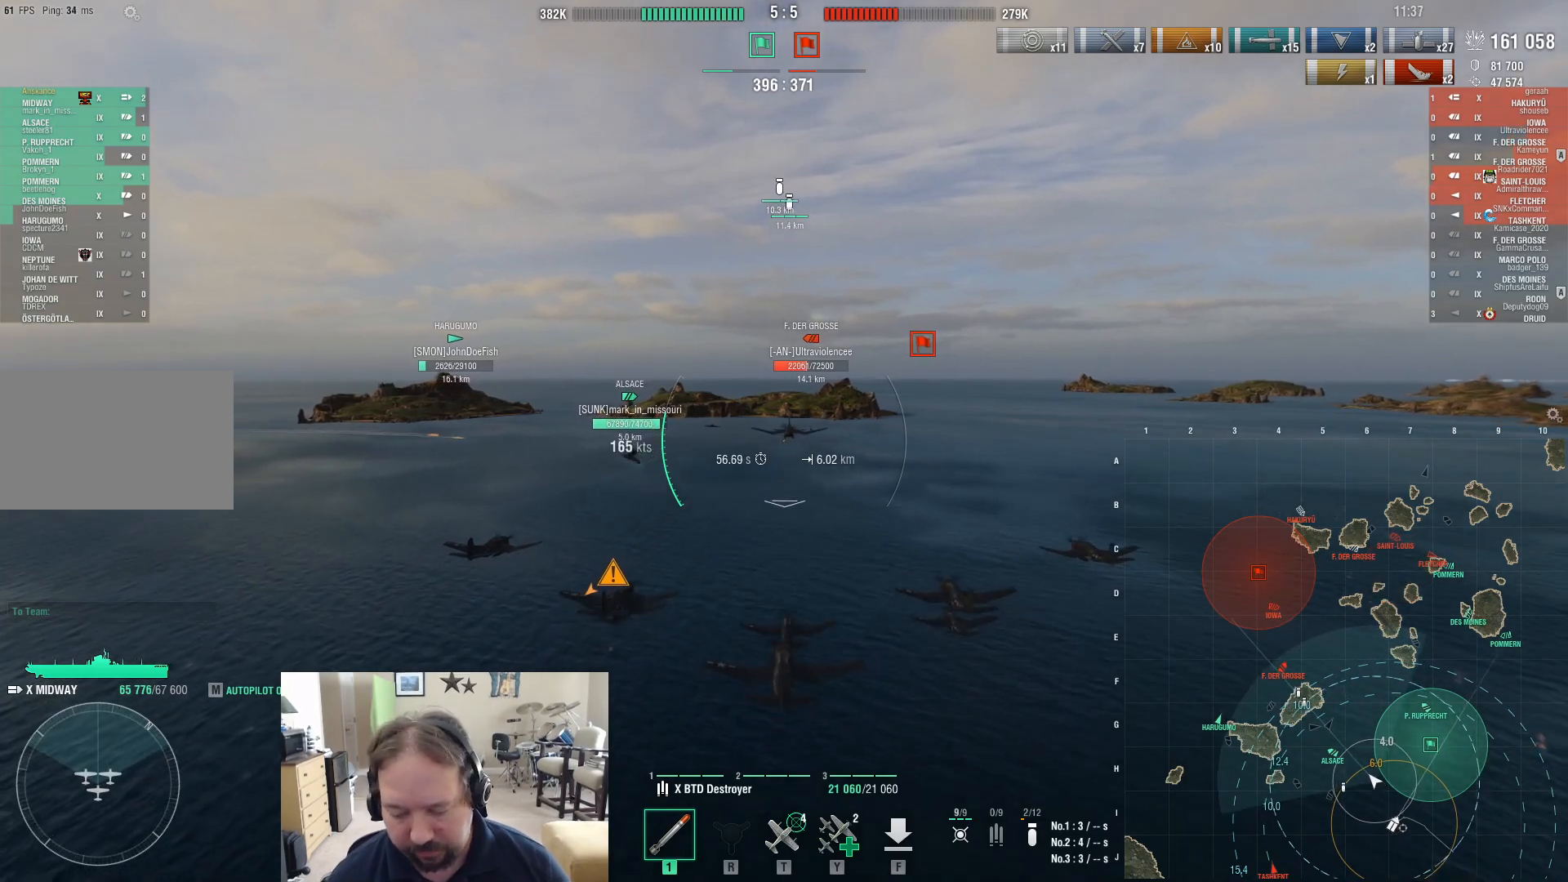
{"keys": [], "mouse": [], "events": []}
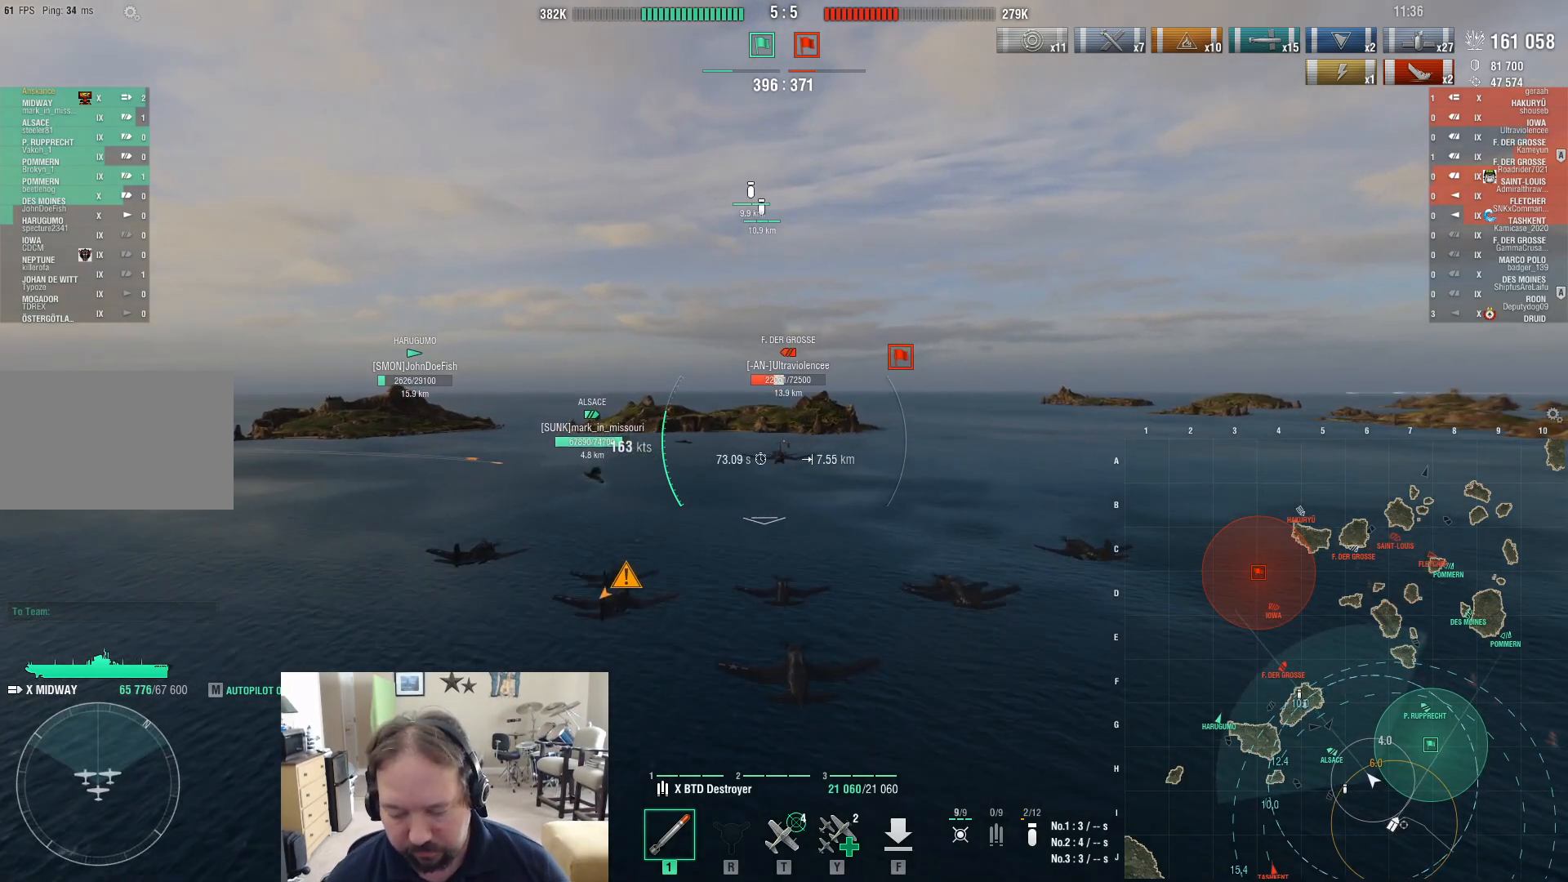
{"keys": [], "mouse": ["wheel"], "events": [[433, "mouse_wheel", "down"]]}
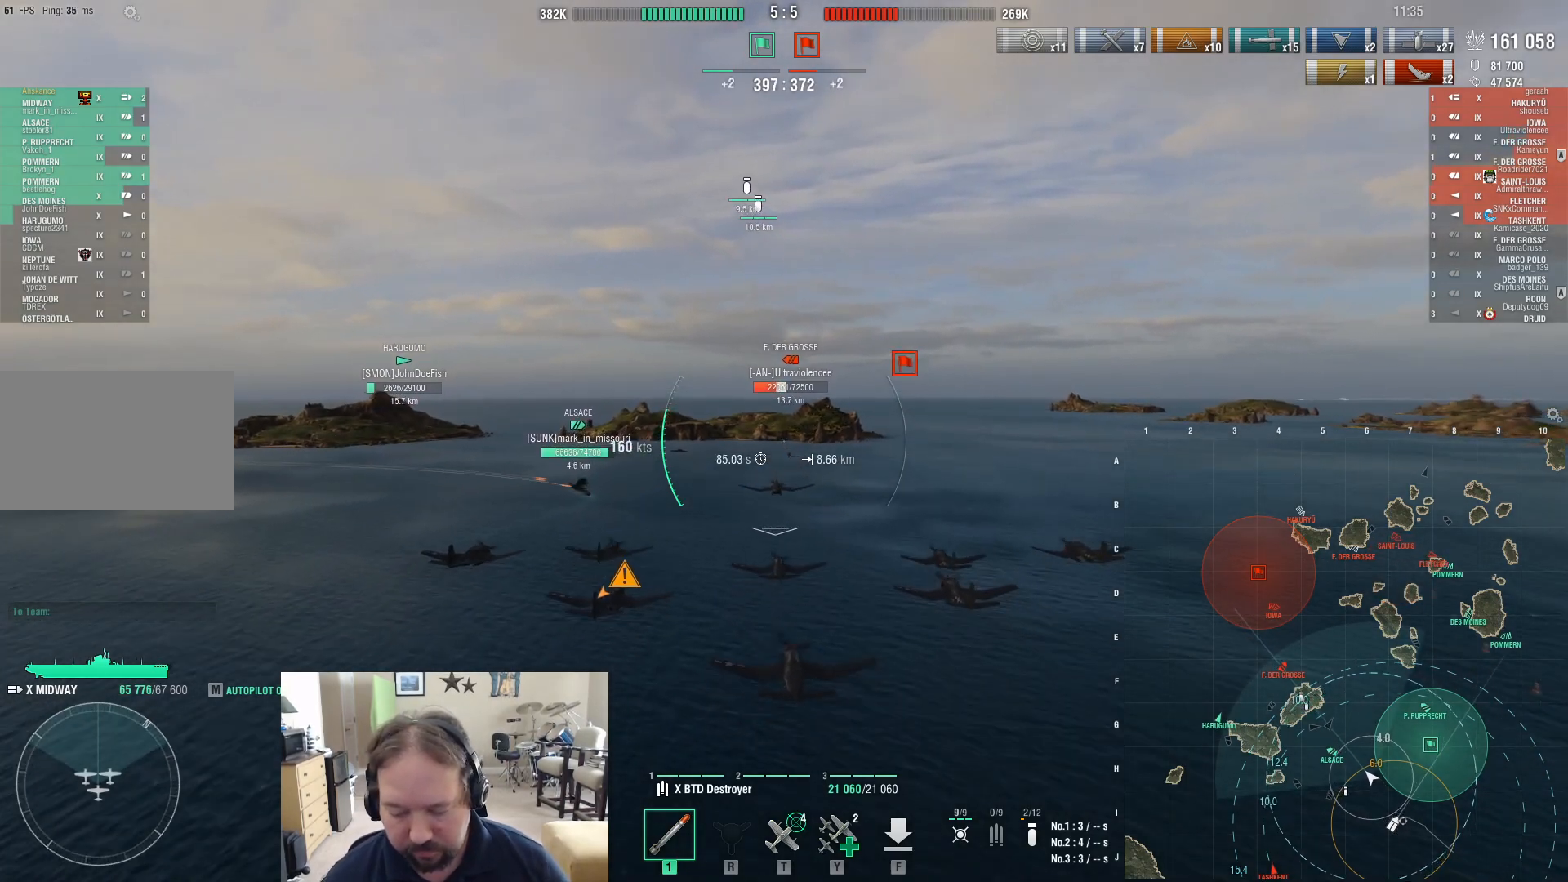
{"keys": [], "mouse": [], "events": [[83, "mouse_wheel", "up"], [317, "mouse_wheel", "down"], [450, "mouse_wheel", "up"]]}
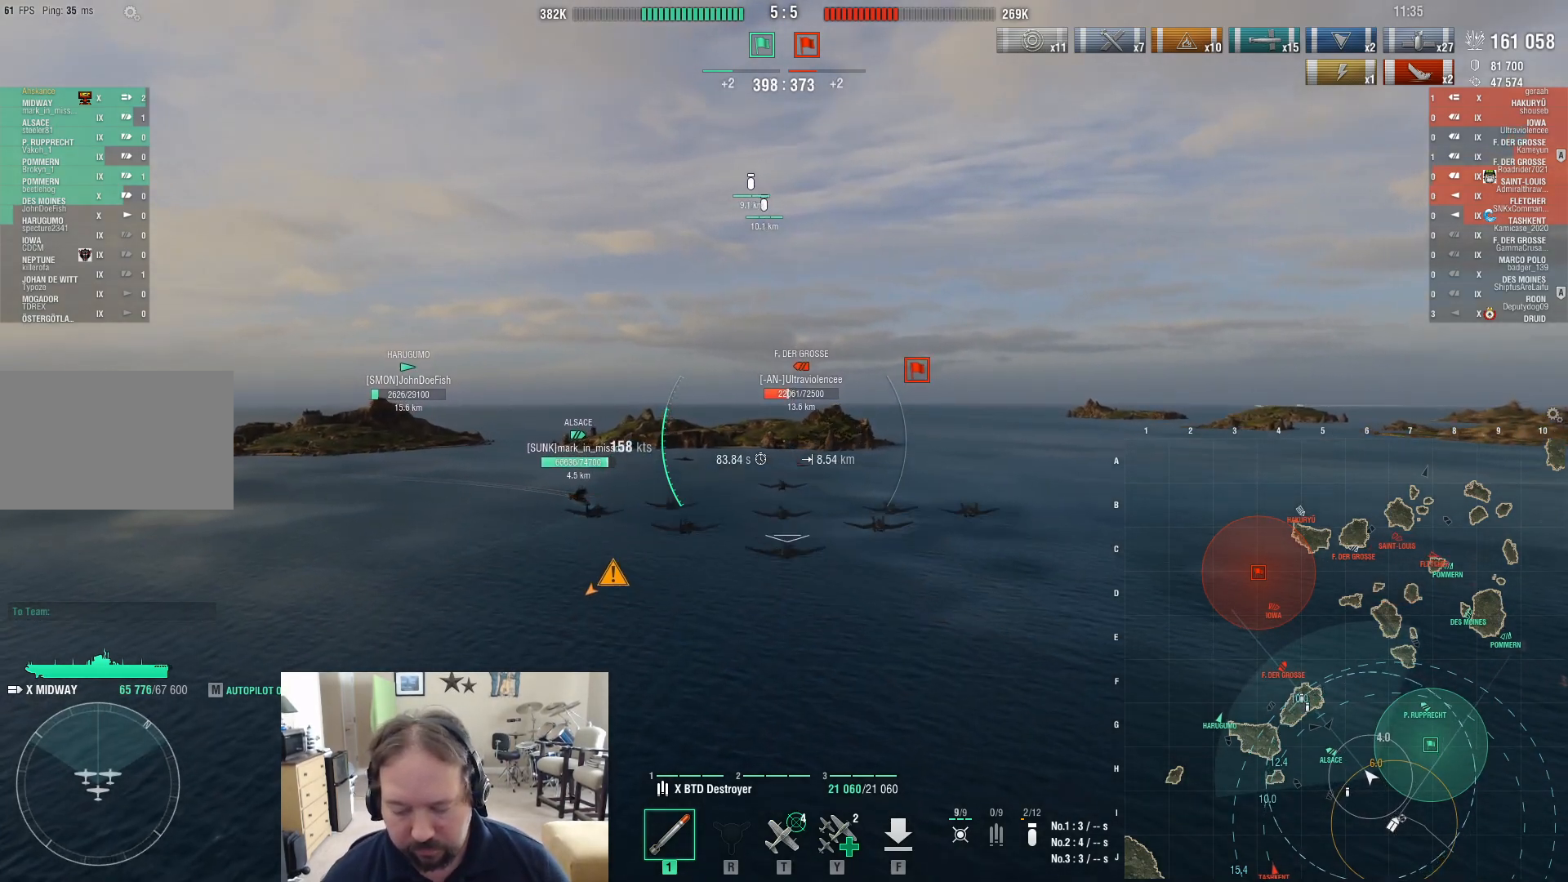
{"keys": [], "mouse": [], "events": []}
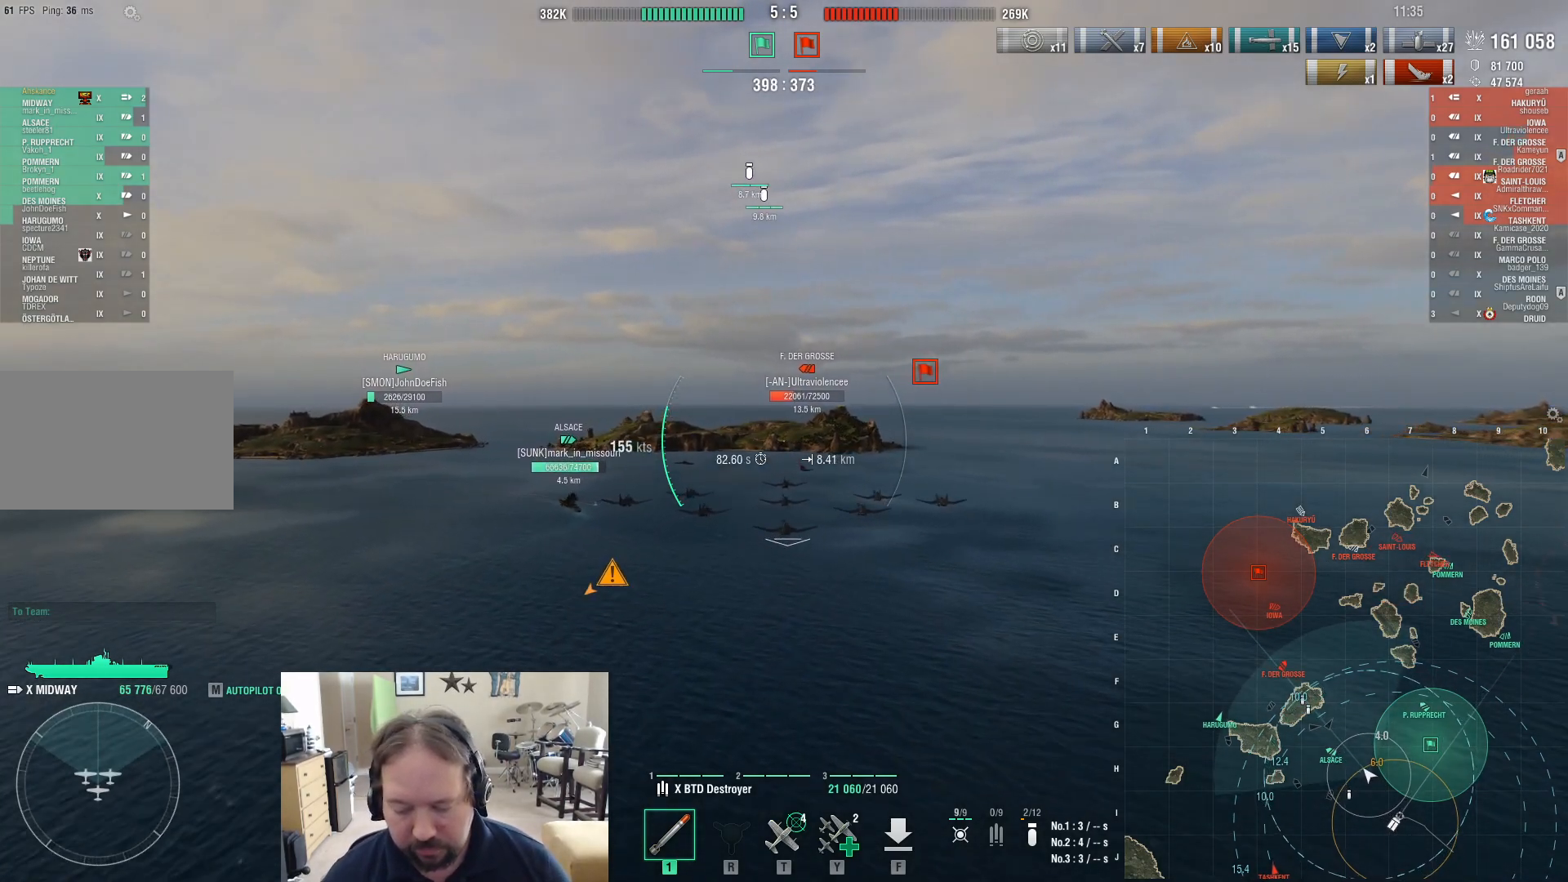
{"keys": [], "mouse": [], "events": []}
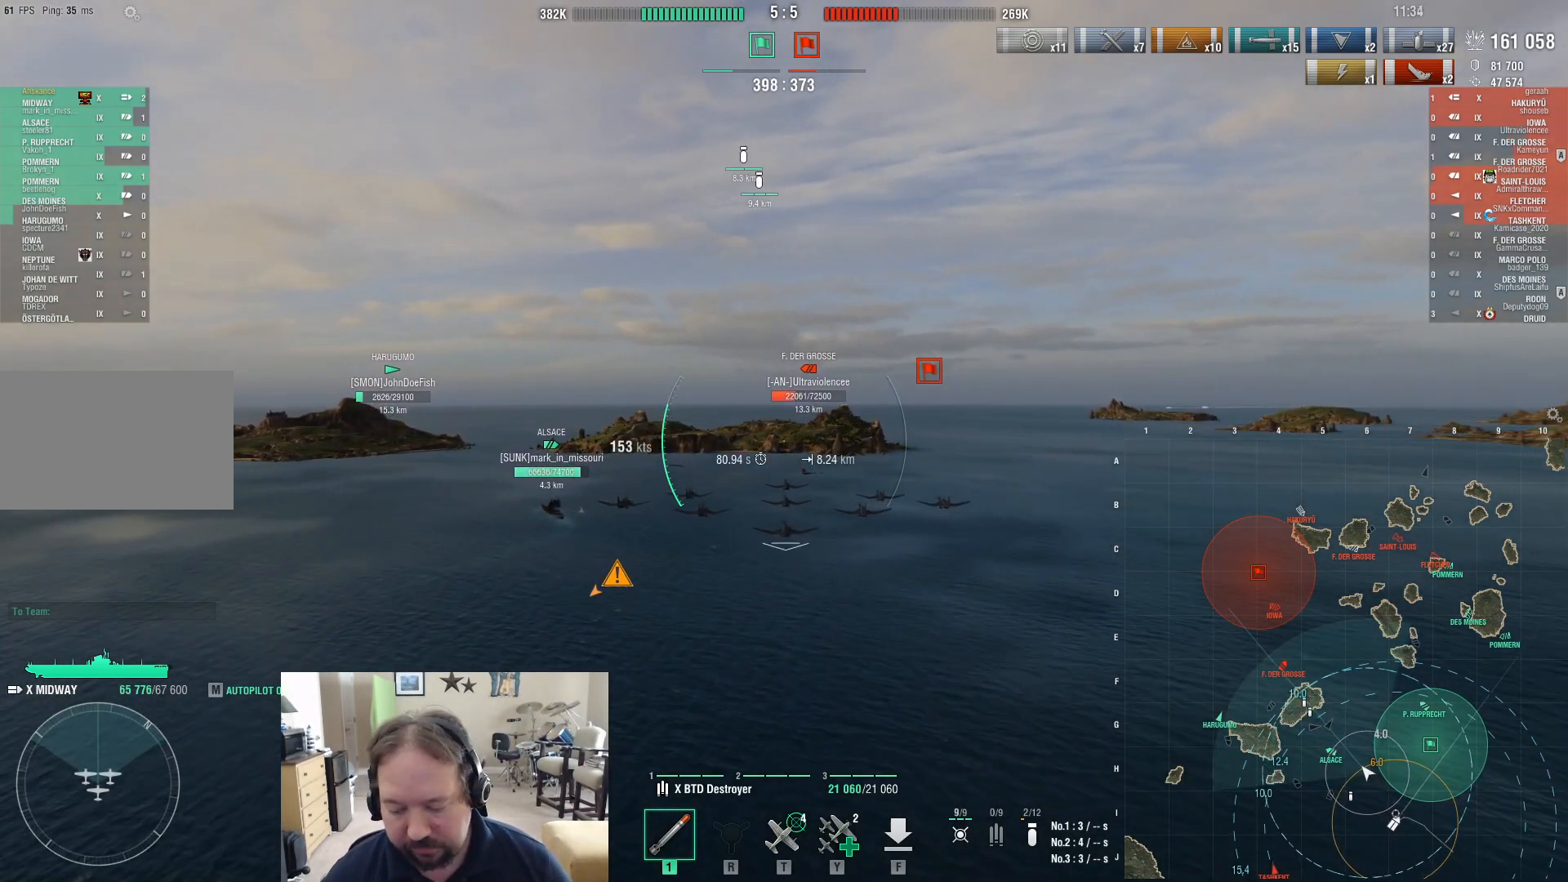
{"keys": [], "mouse": [], "events": []}
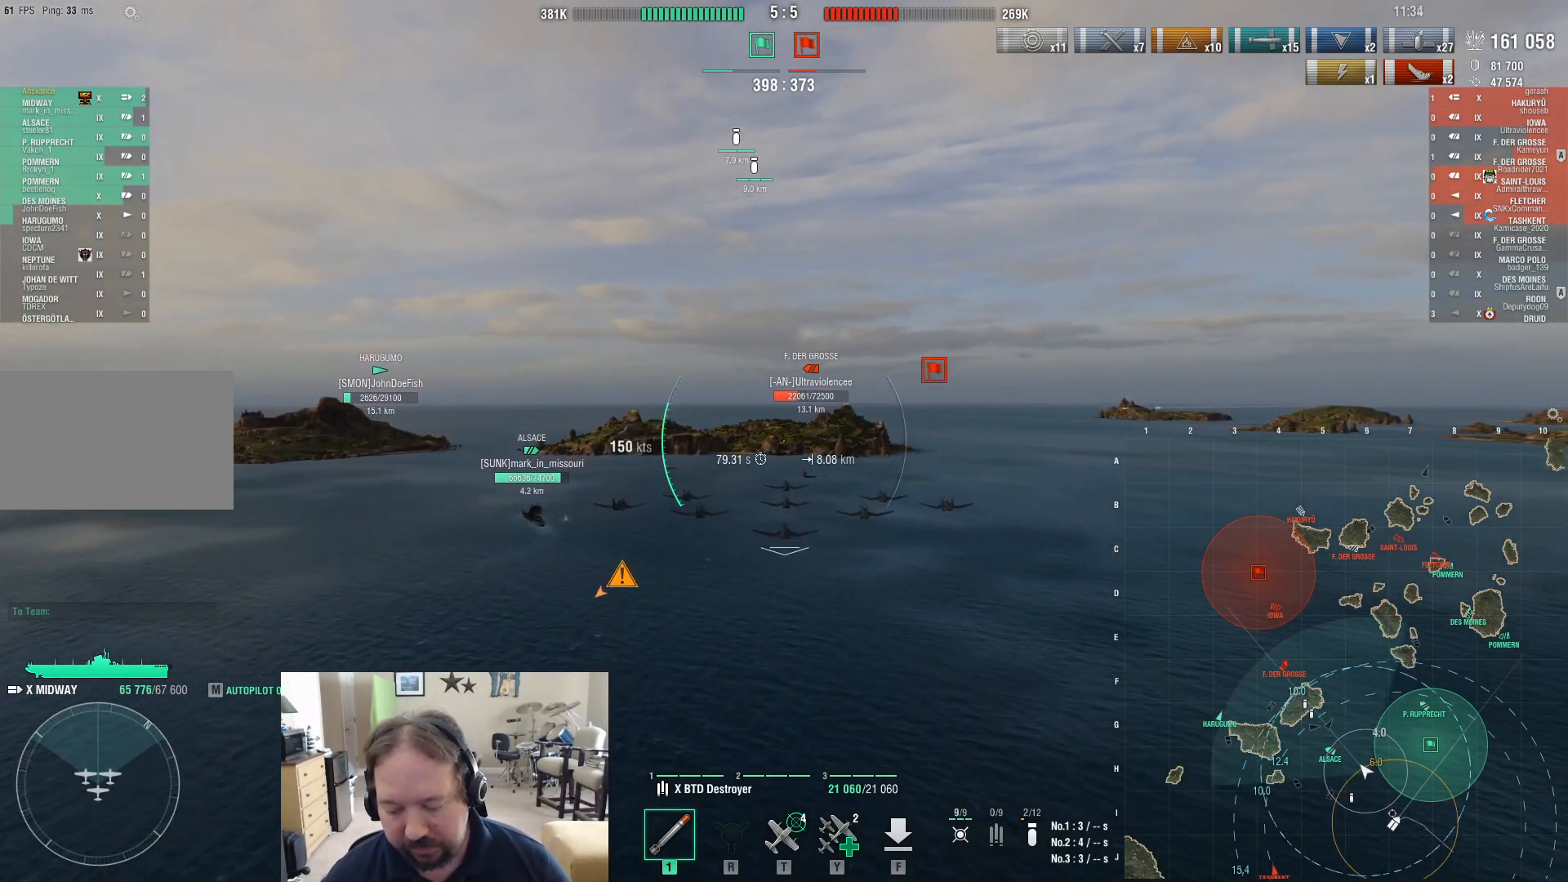
{"keys": ["w"], "mouse": [], "events": [[133, "w", "down"]]}
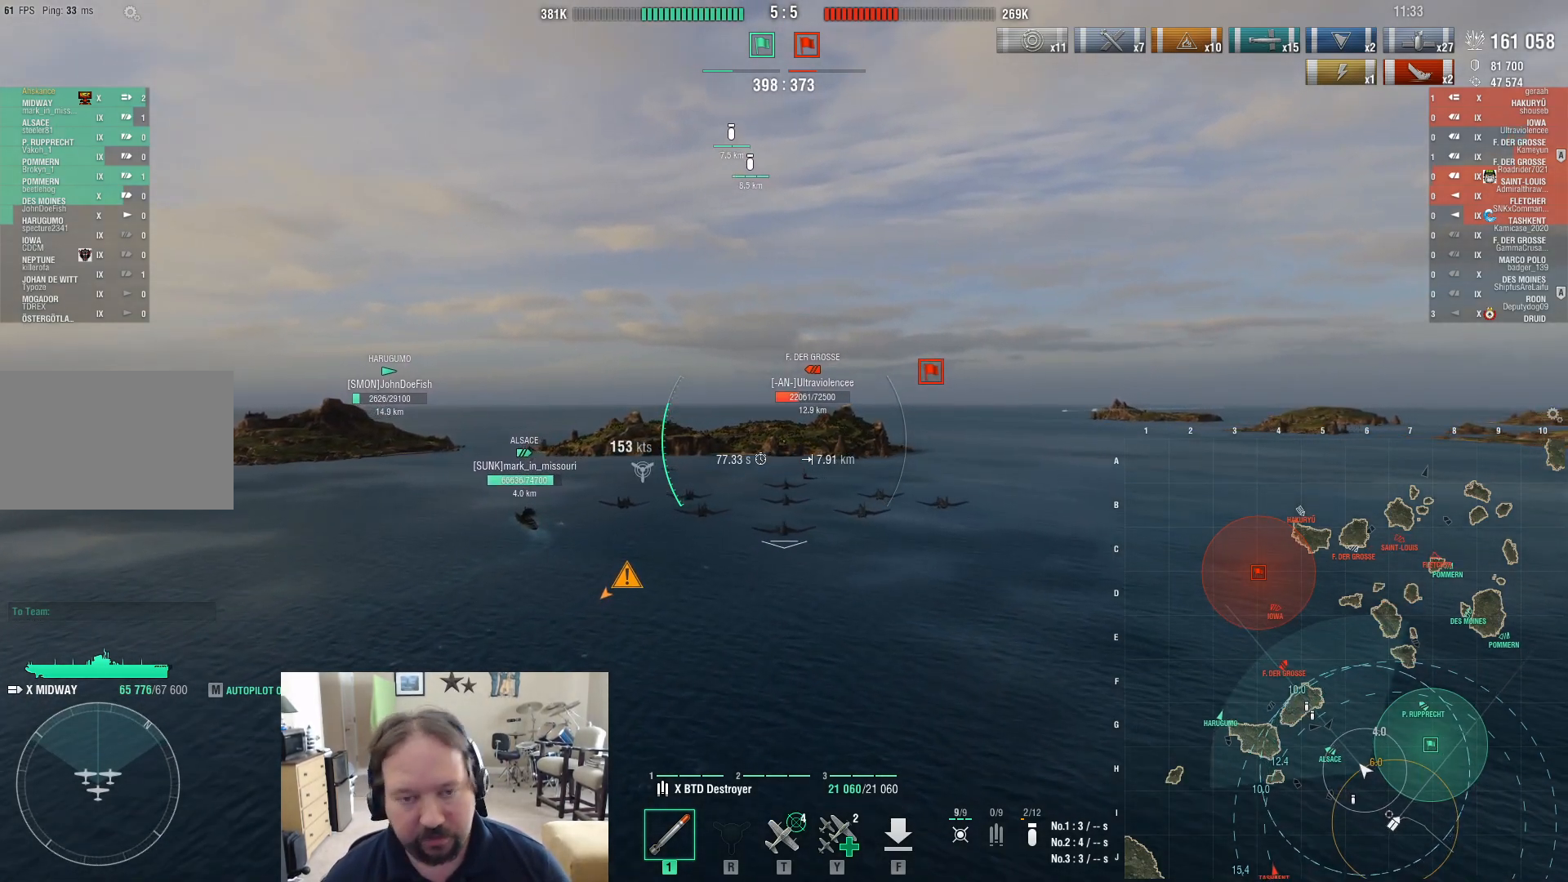
{"keys": ["w"], "mouse": [], "events": []}
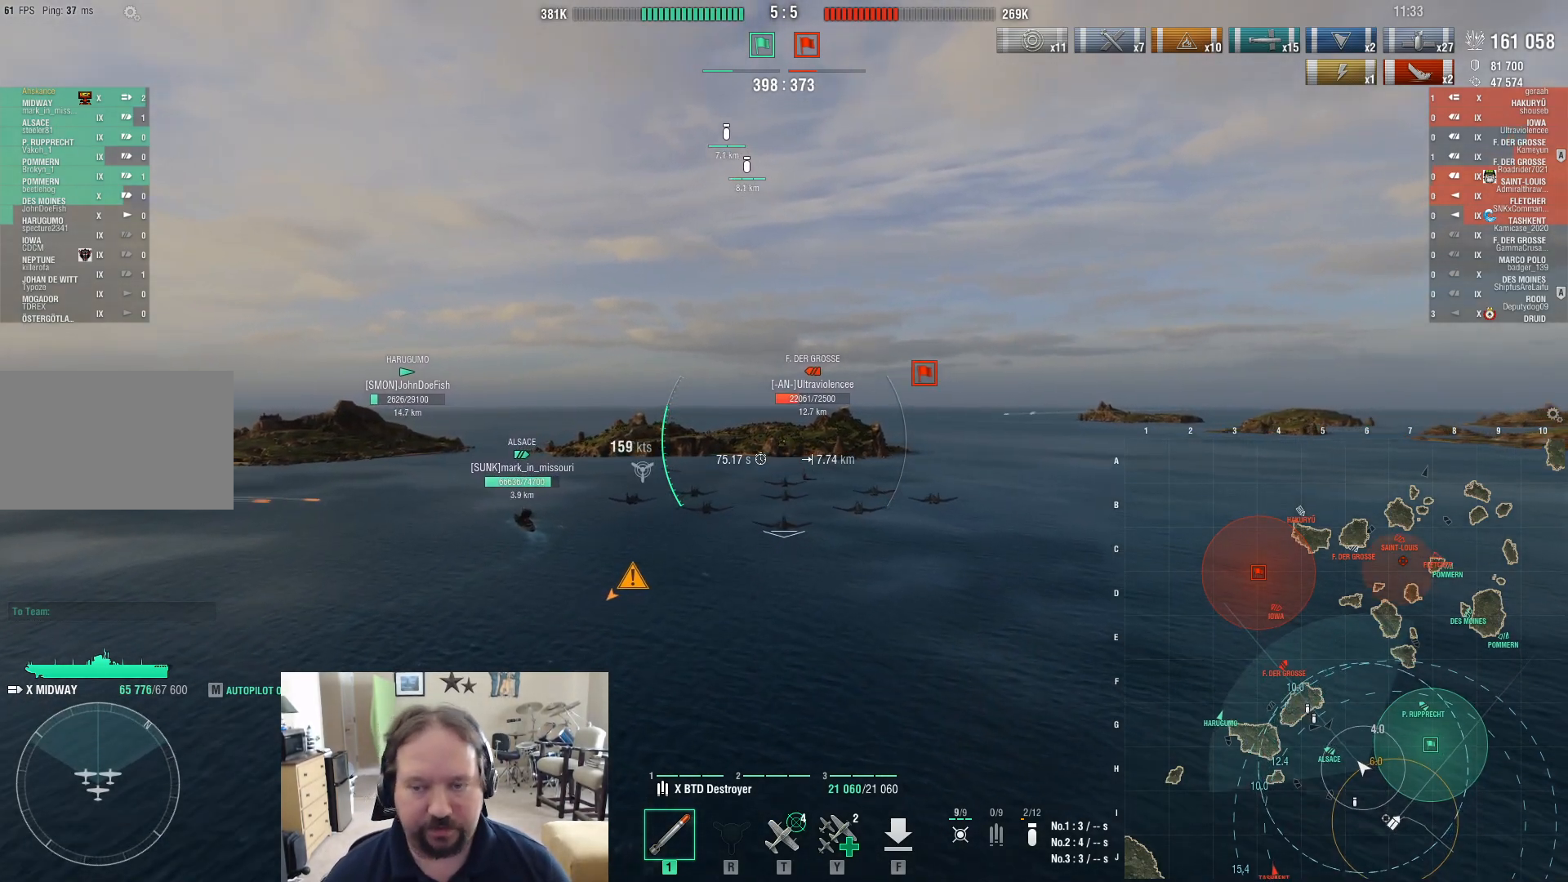
{"keys": ["w"], "mouse": [], "events": []}
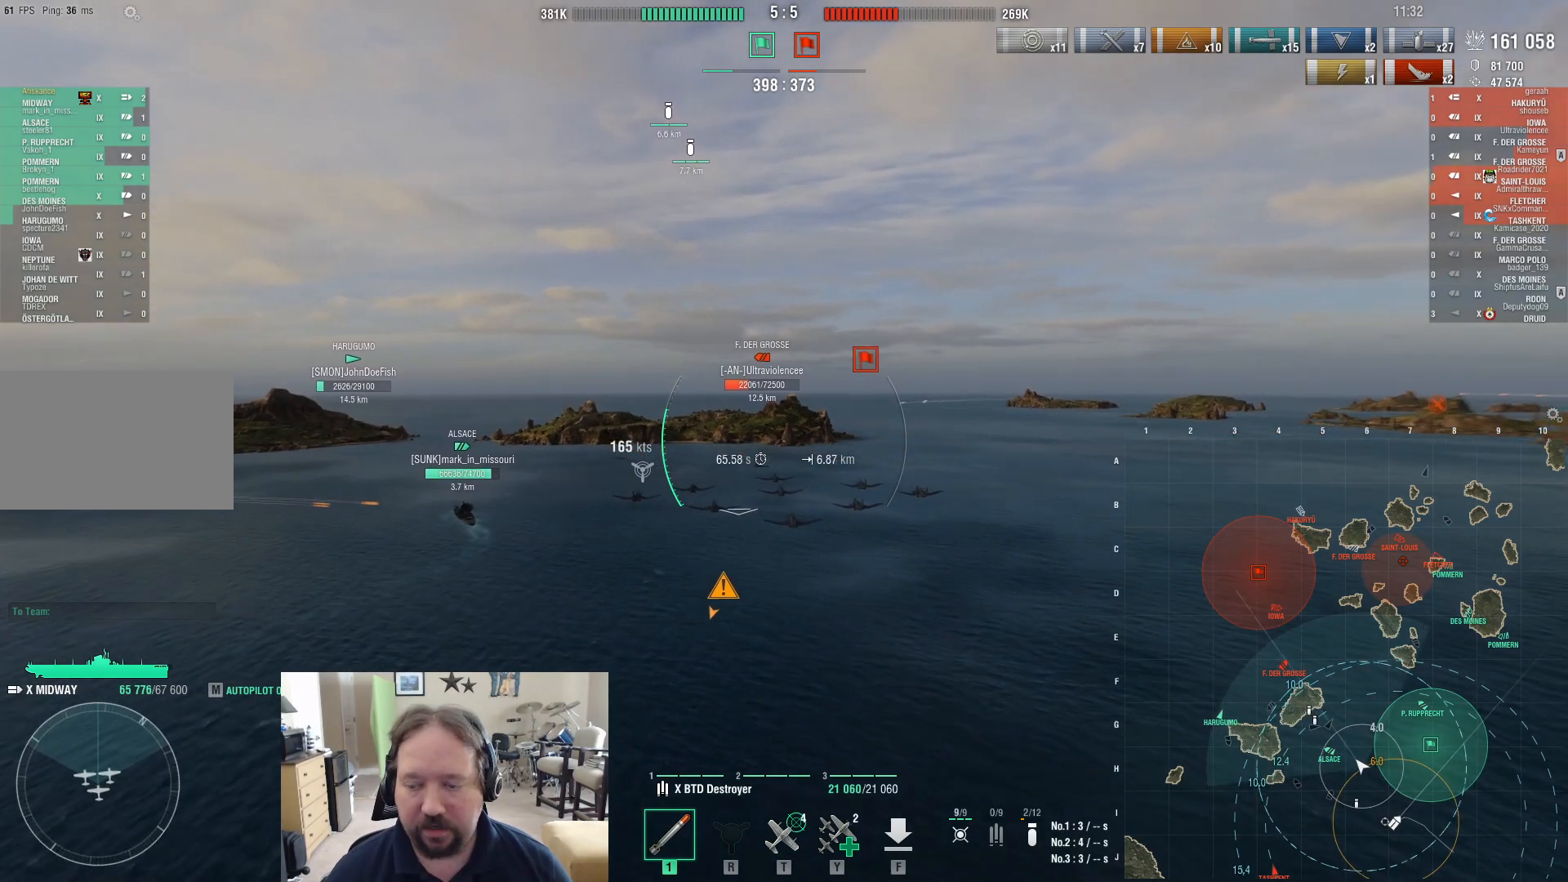
{"keys": ["w"], "mouse": [], "events": []}
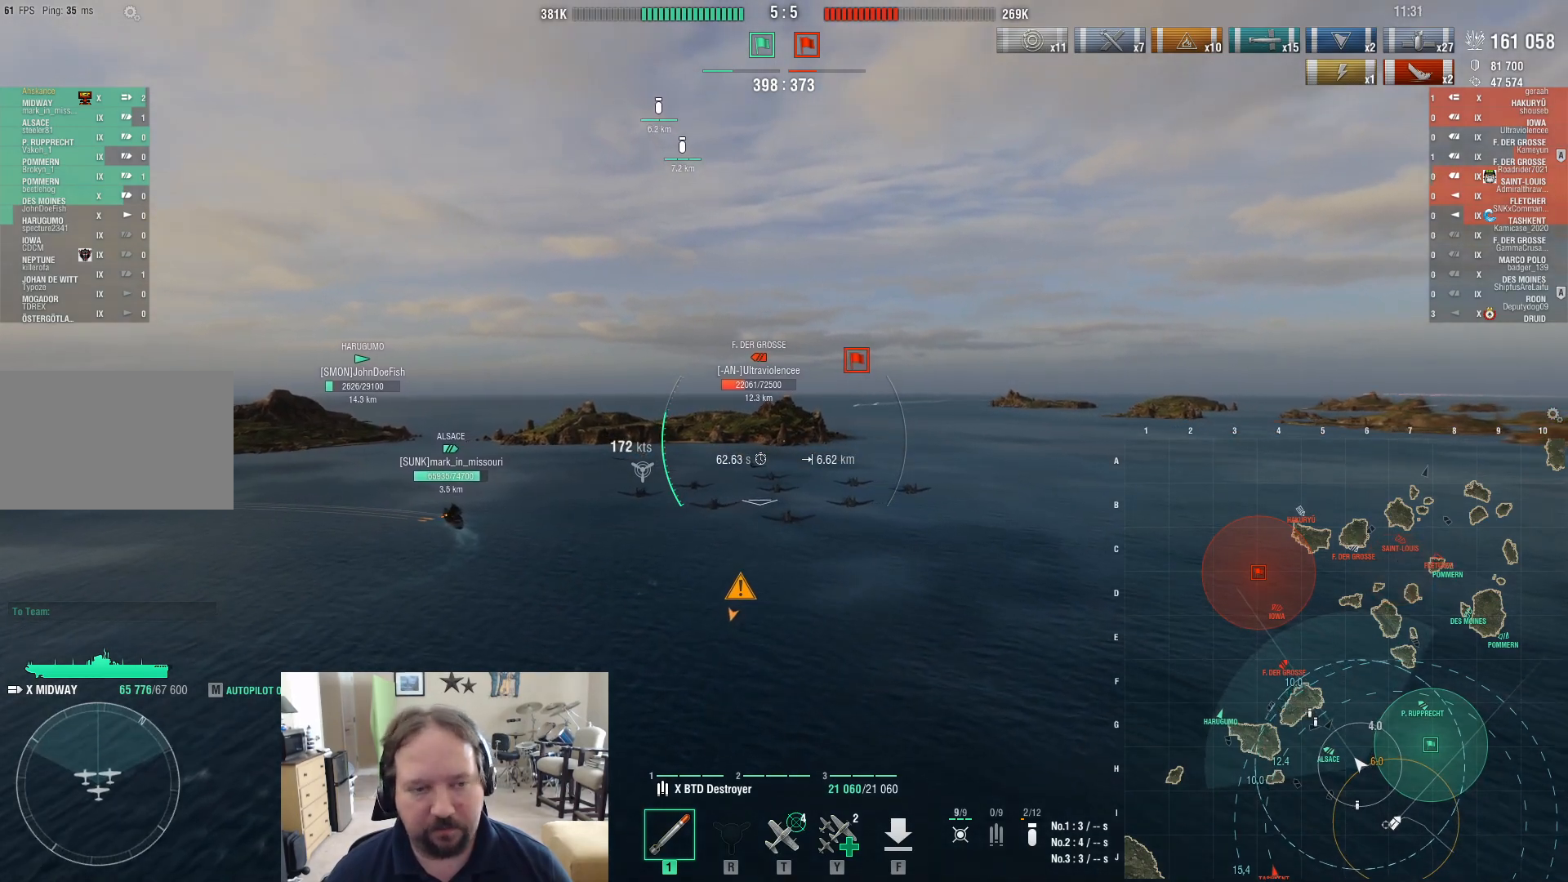
{"keys": ["w"], "mouse": [], "events": []}
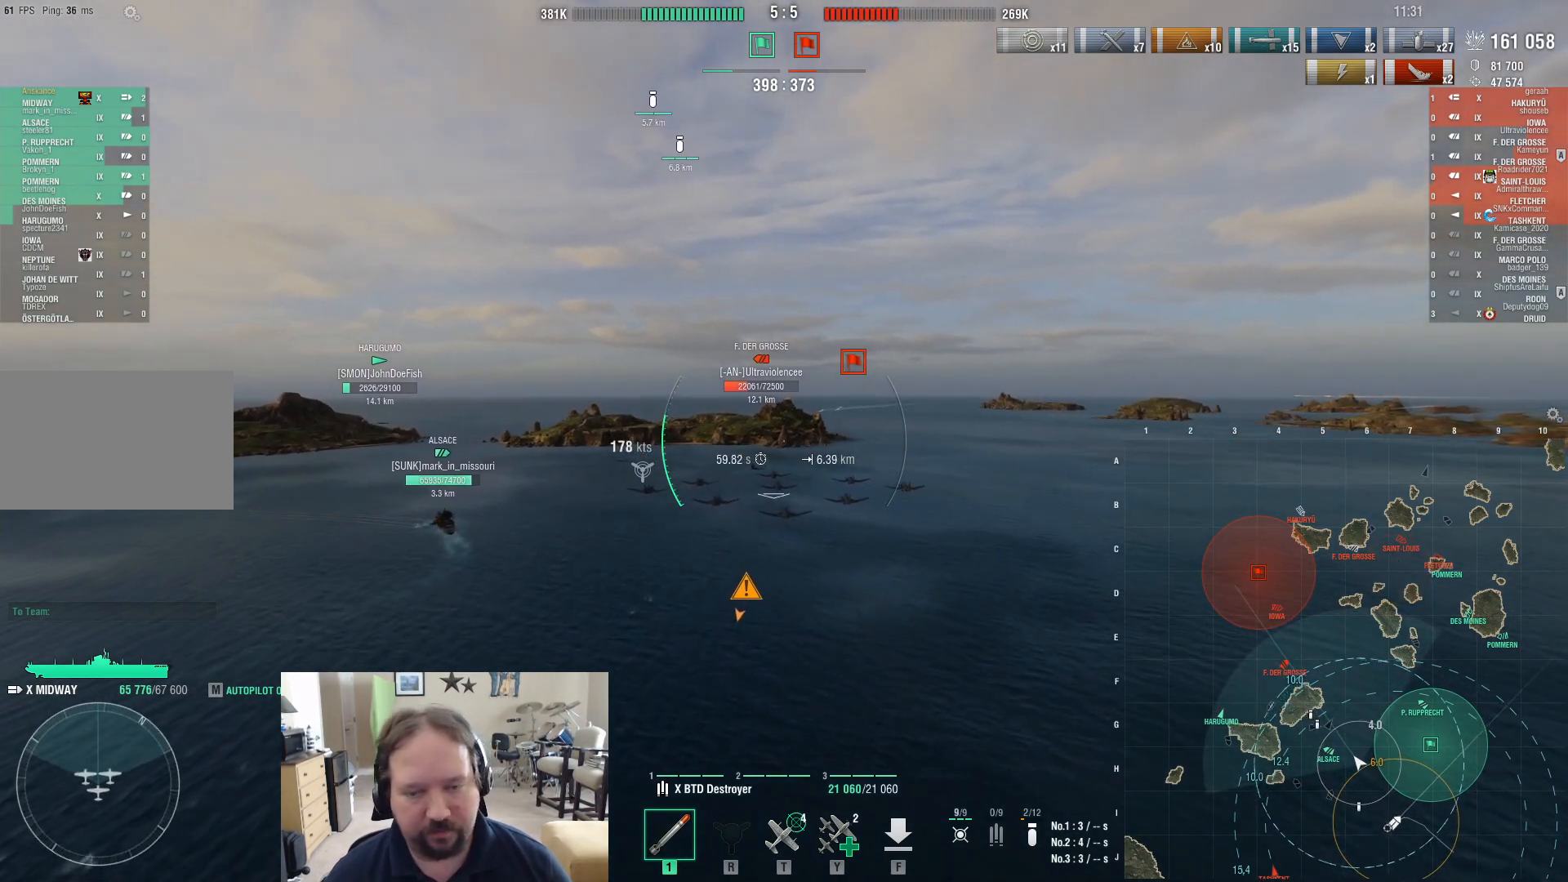
{"keys": ["w"], "mouse": [], "events": []}
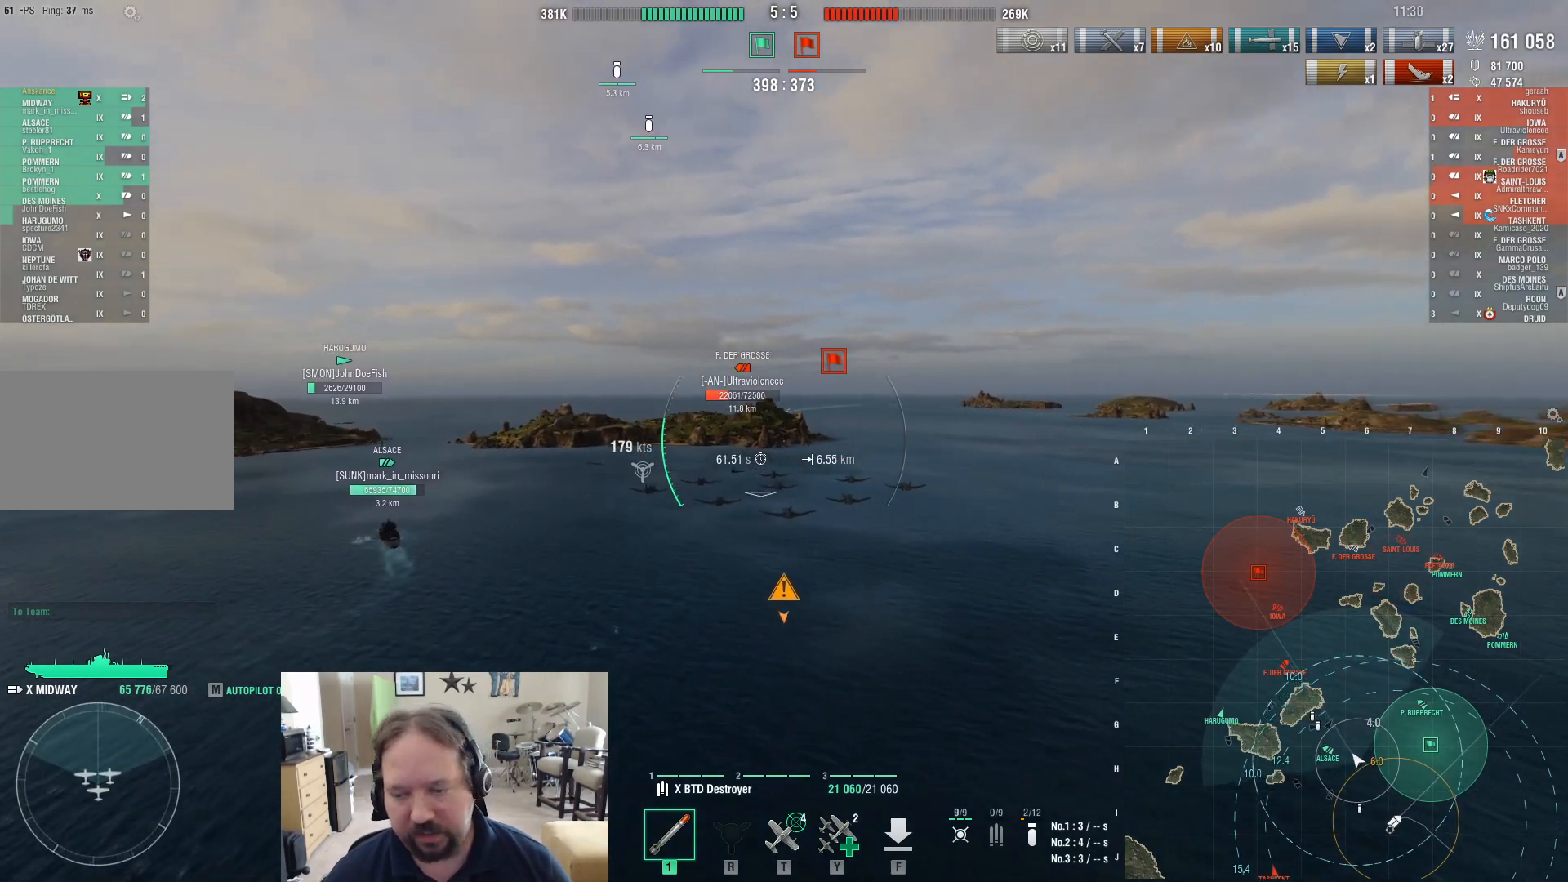
{"keys": ["w"], "mouse": [], "events": []}
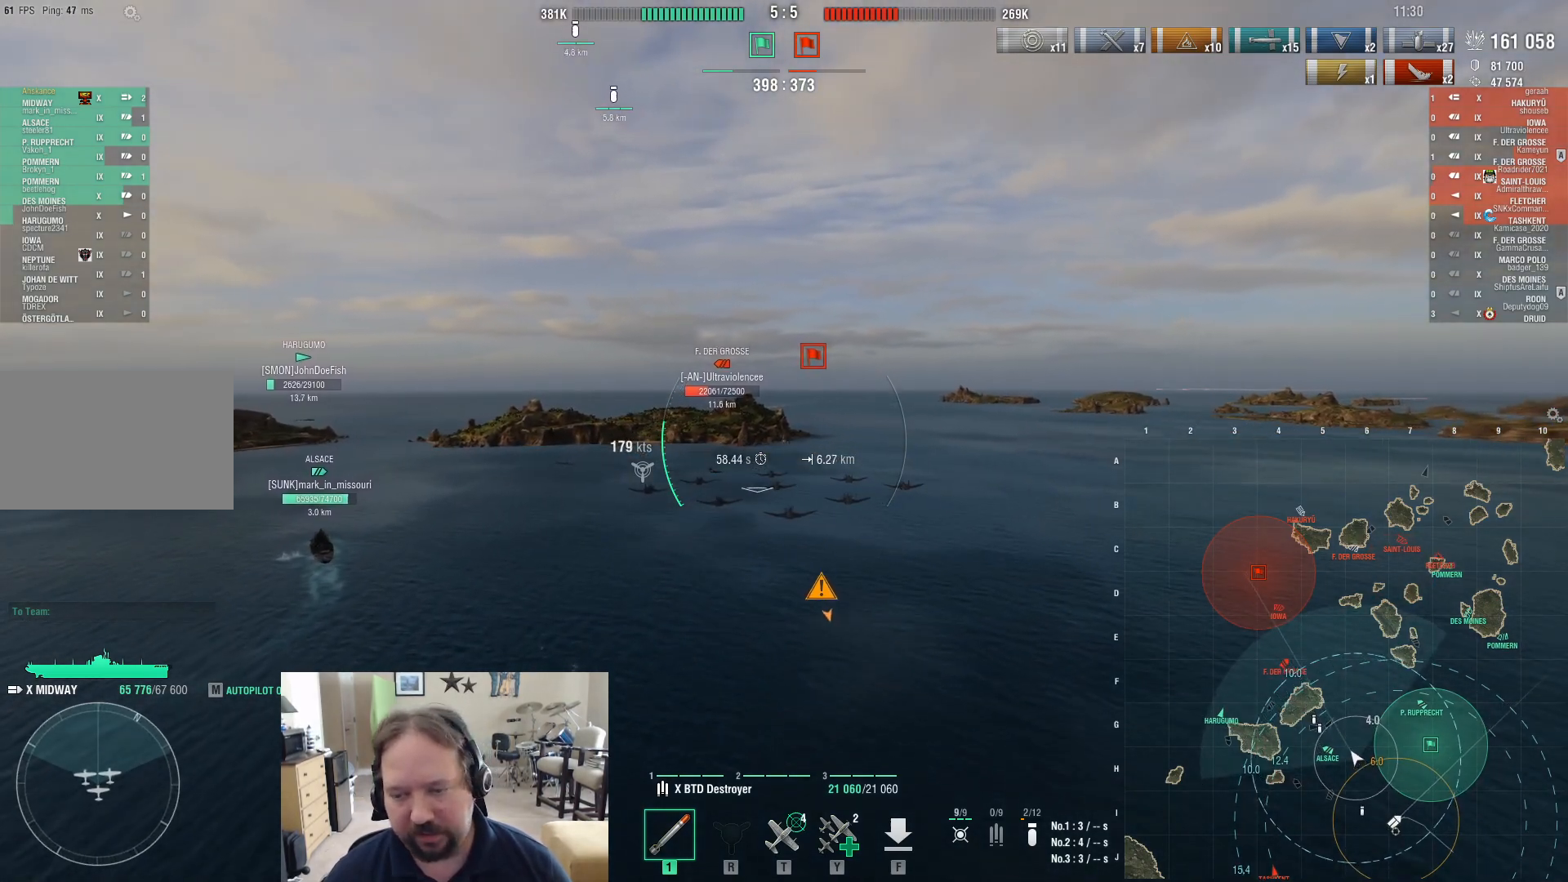
{"keys": [], "mouse": [], "events": [[150, "w", "up"]]}
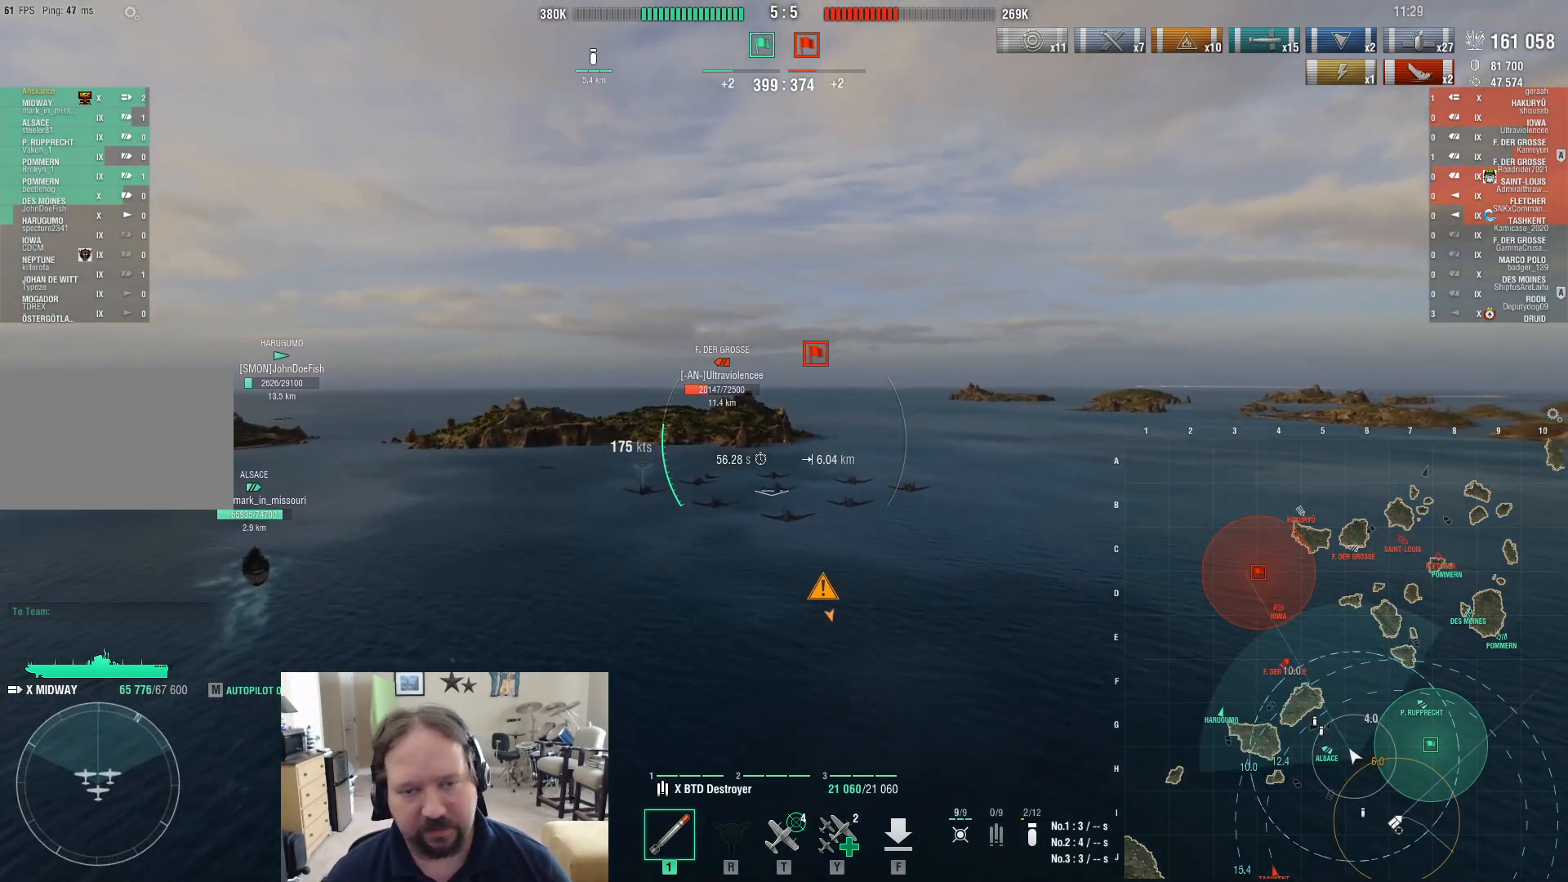
{"keys": [], "mouse": [], "events": []}